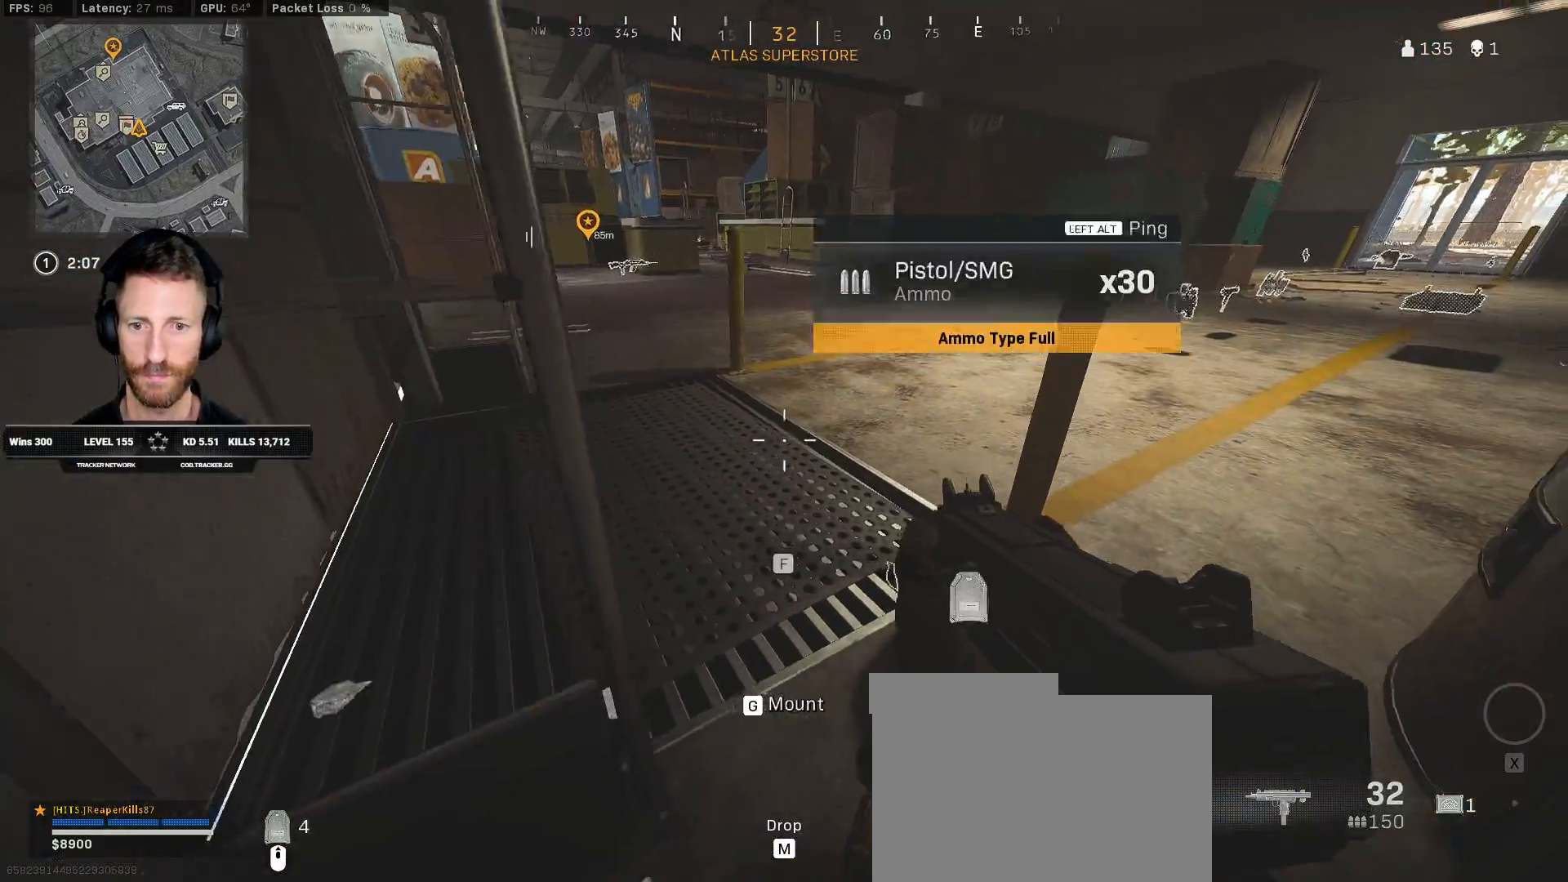
Gameplay with keyboard and mouse; each line is a JSON object with the keys and mouse buttons held at the frame after it. "events" lists presses ("down") and releases ("up") of "1", "2", "3", "4", "5", "a", "alt", "b", "c", "ctrl", "d", "e", "f", "g", "q", "r", "s", "shift", "space", "t", "tab", "v", "w", "x", "z", "mouse_left", "mouse_wheel", "mouse_right", "mouse_mb4" and "mouse_mb5" between this image and that frame as [ms after this image, input, new state], when the widget could be followed in between. "mouse_left", "mouse_wheel", "mouse_right", "mouse_mb4", "mouse_mb5" = the "left", "wheel", "right", "mb4", "mb5" buttons of the "mouse" list. No other keys are recorded. "wheel" means that the mouse wheel is clicked or scrolled. Mouse movement is not recorded.
{"keys": ["ctrl", "d", "q"], "mouse": [], "events": [[117, "q", "down"]]}
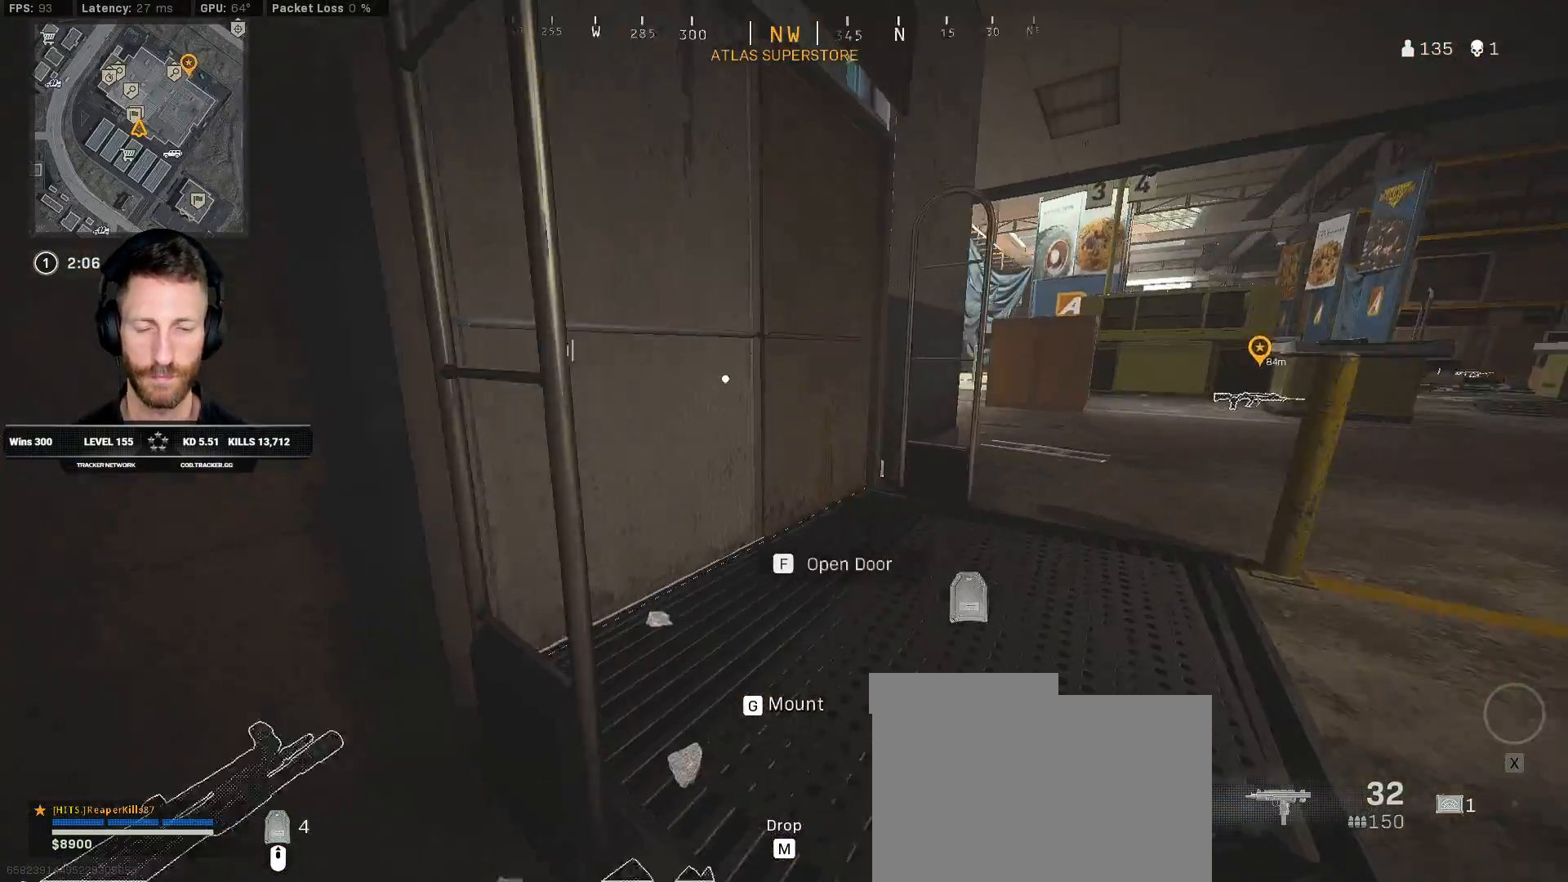
{"keys": ["ctrl", "d", "q", "s"], "mouse": [], "events": [[33, "s", "down"]]}
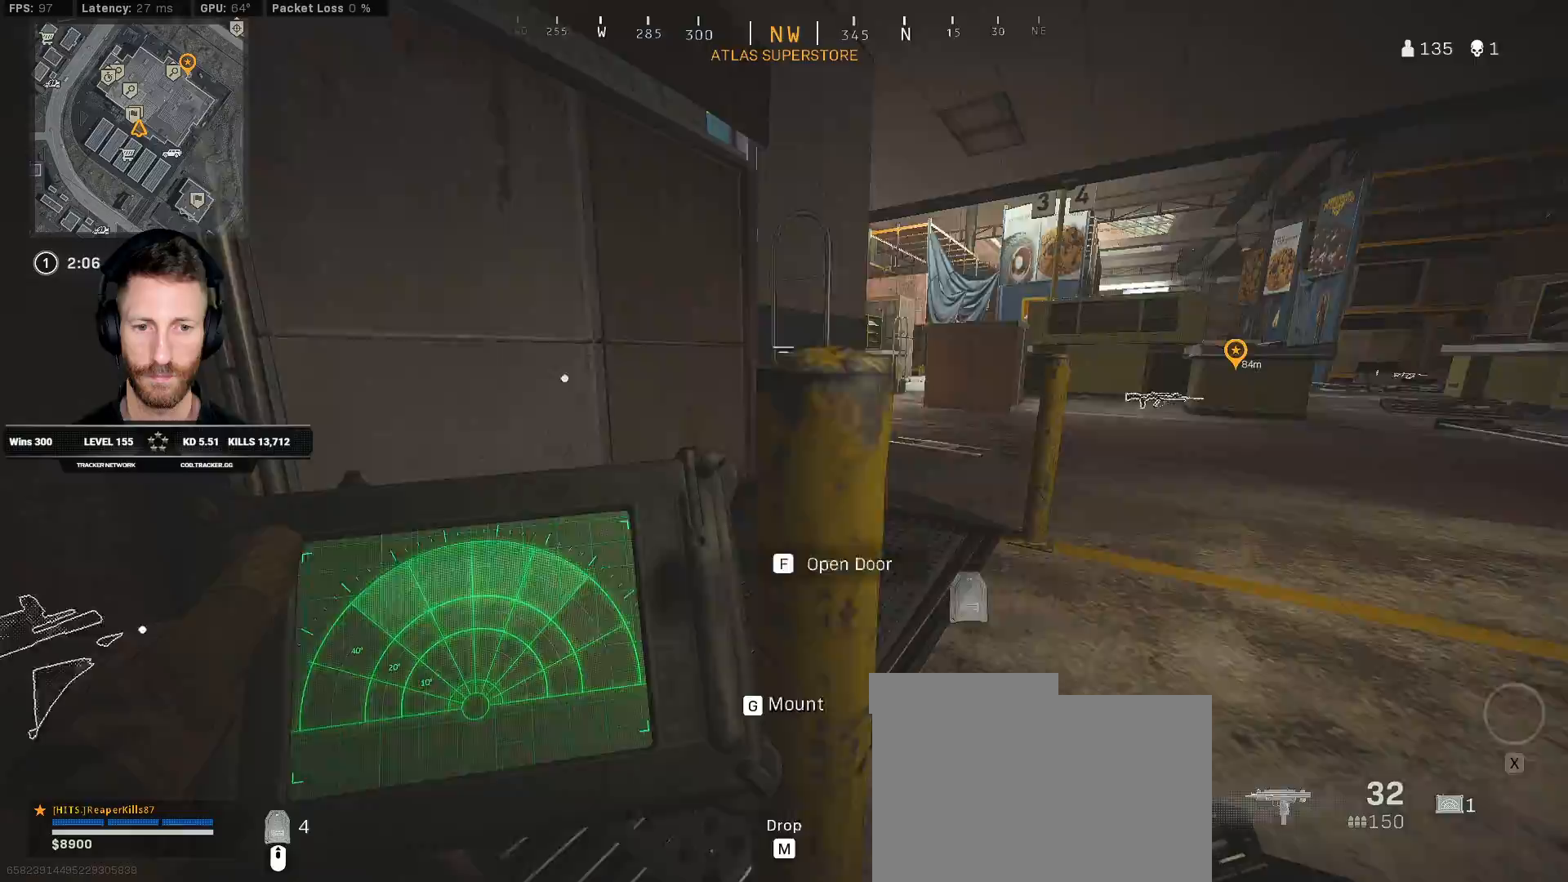
{"keys": ["ctrl", "d", "q", "s"], "mouse": [], "events": []}
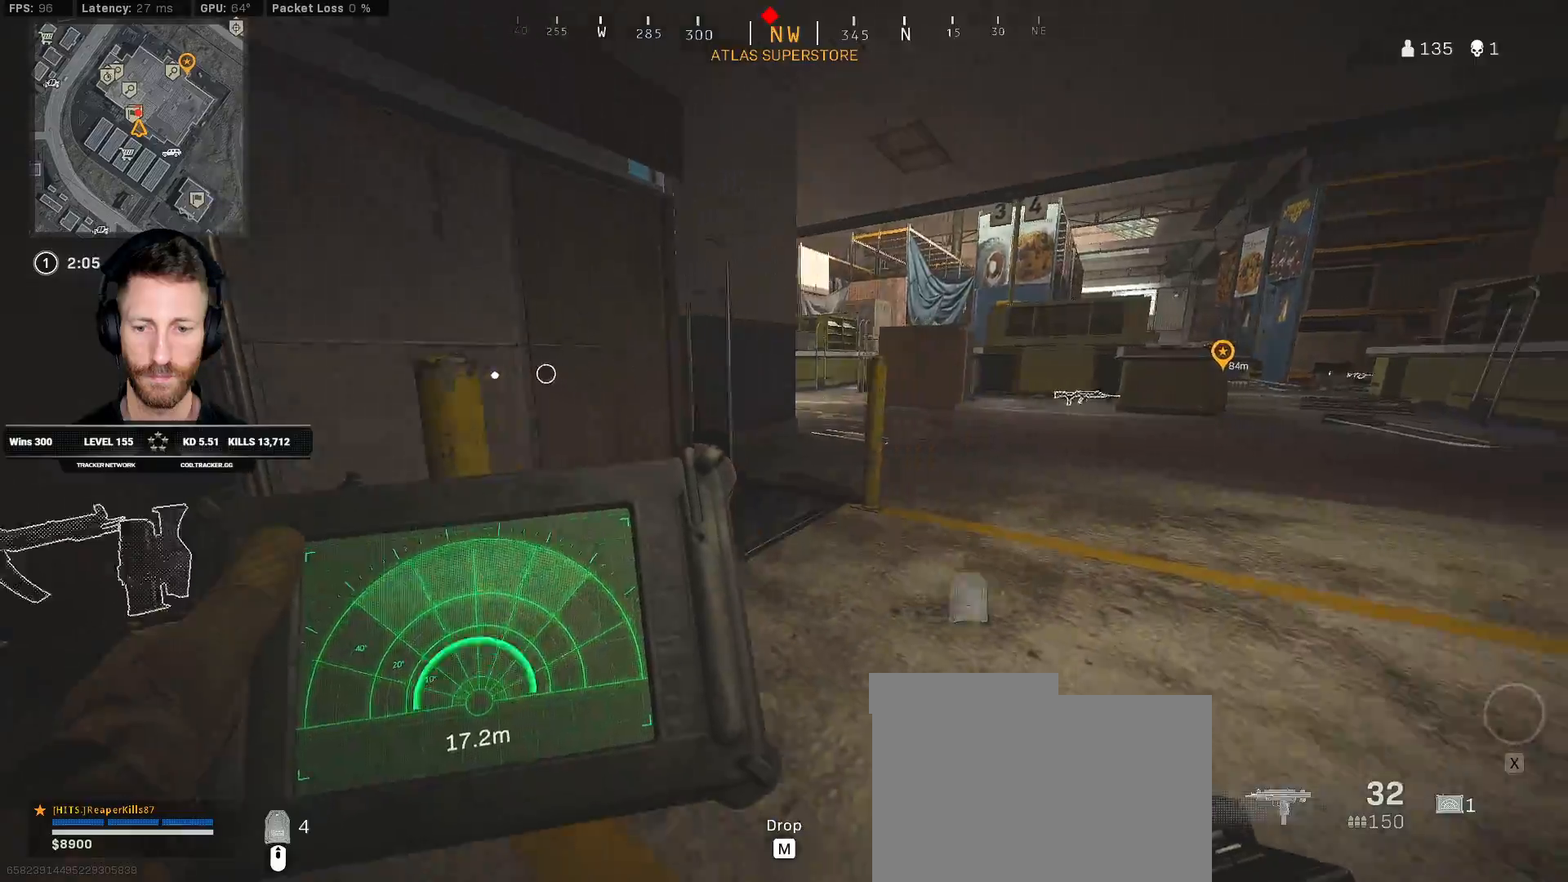
{"keys": ["ctrl", "w"], "mouse": [], "events": [[200, "s", "up"], [283, "q", "up"], [383, "w", "down"], [400, "d", "up"]]}
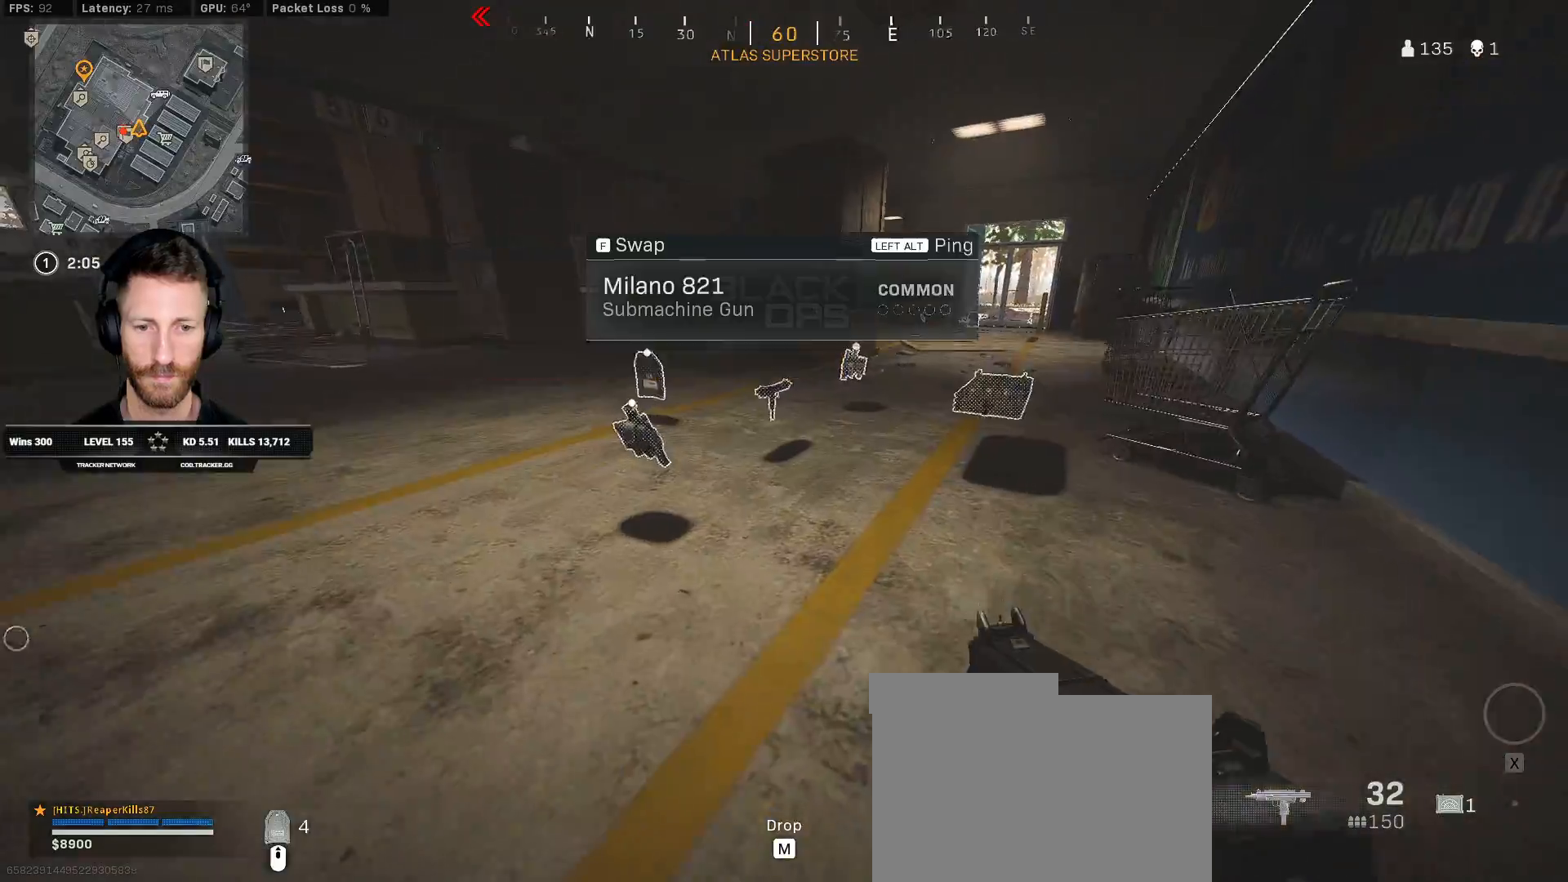
{"keys": ["d", "w"], "mouse": [], "events": [[133, "ctrl", "up"], [267, "a", "down"], [333, "a", "up"], [500, "d", "down"]]}
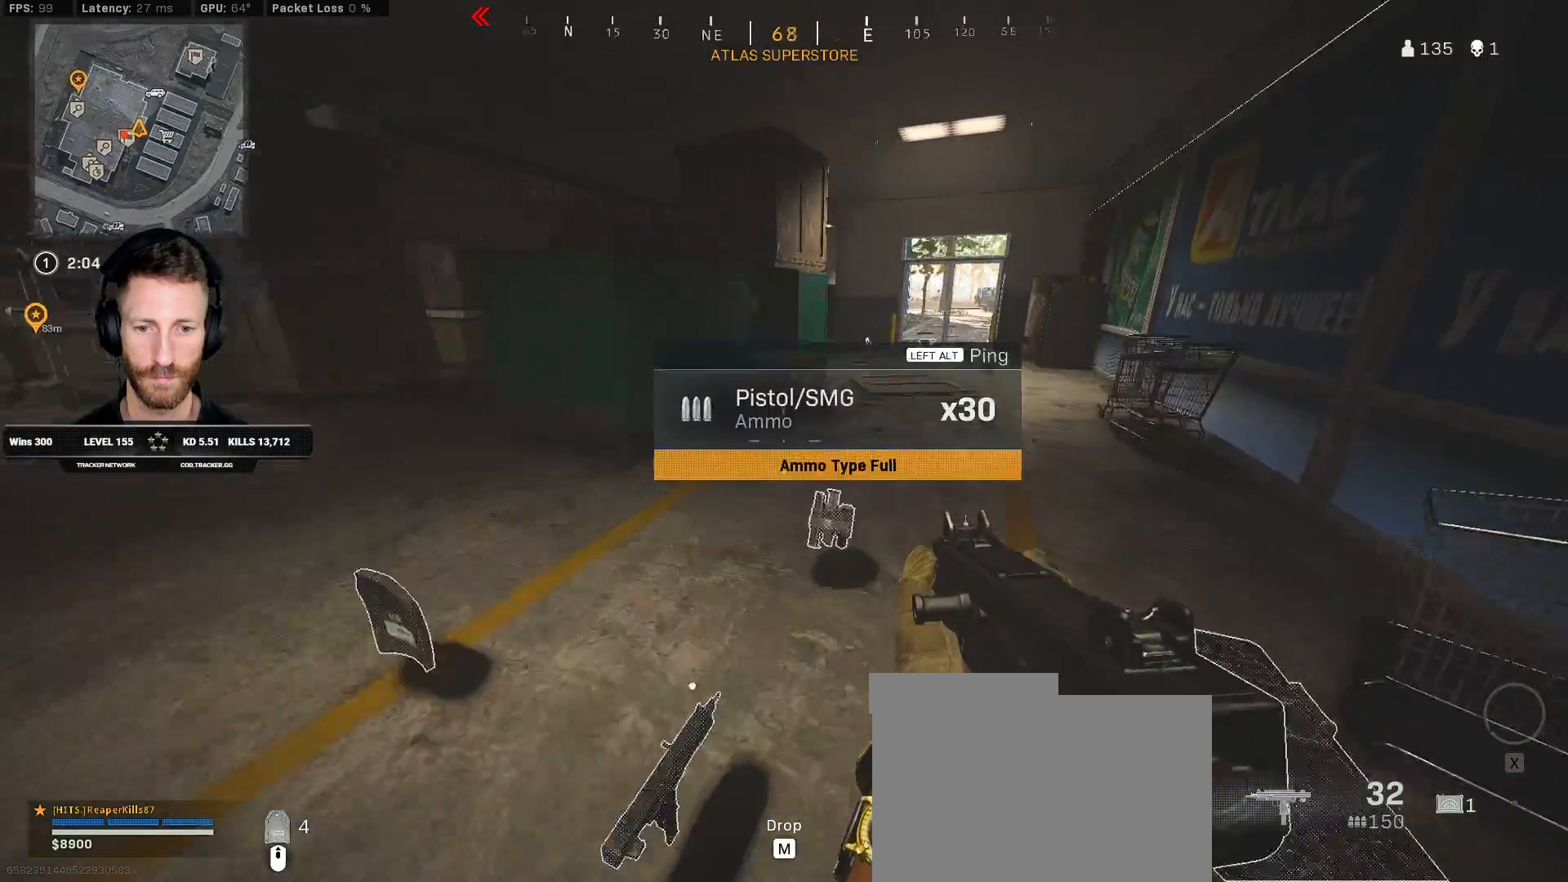
{"keys": ["shift", "w"], "mouse": [], "events": [[150, "d", "up"], [183, "shift", "down"]]}
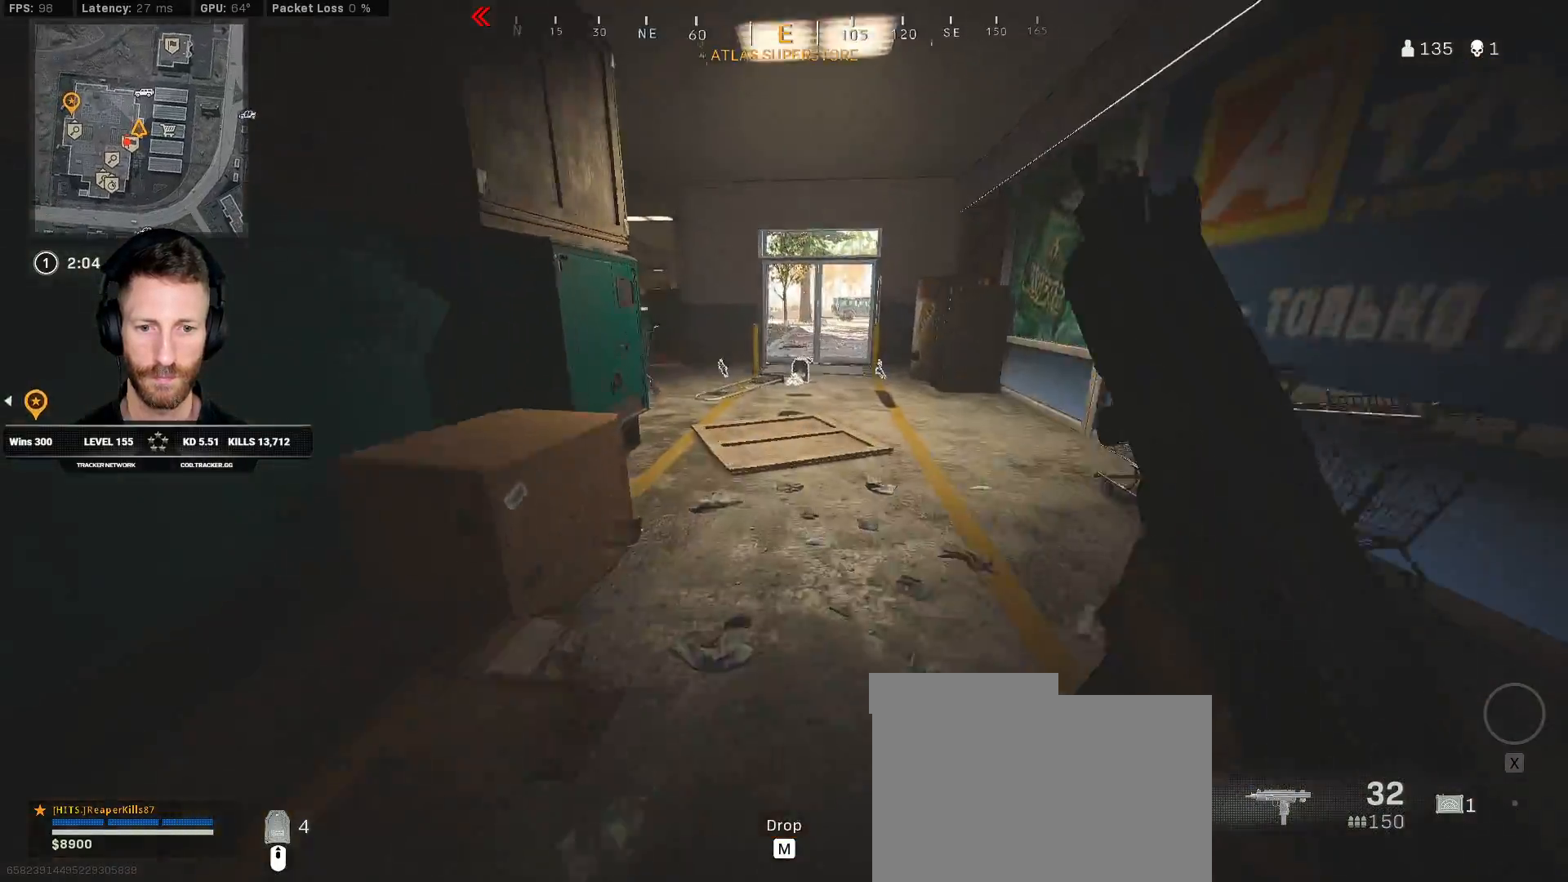
{"keys": ["shift", "w"], "mouse": [], "events": []}
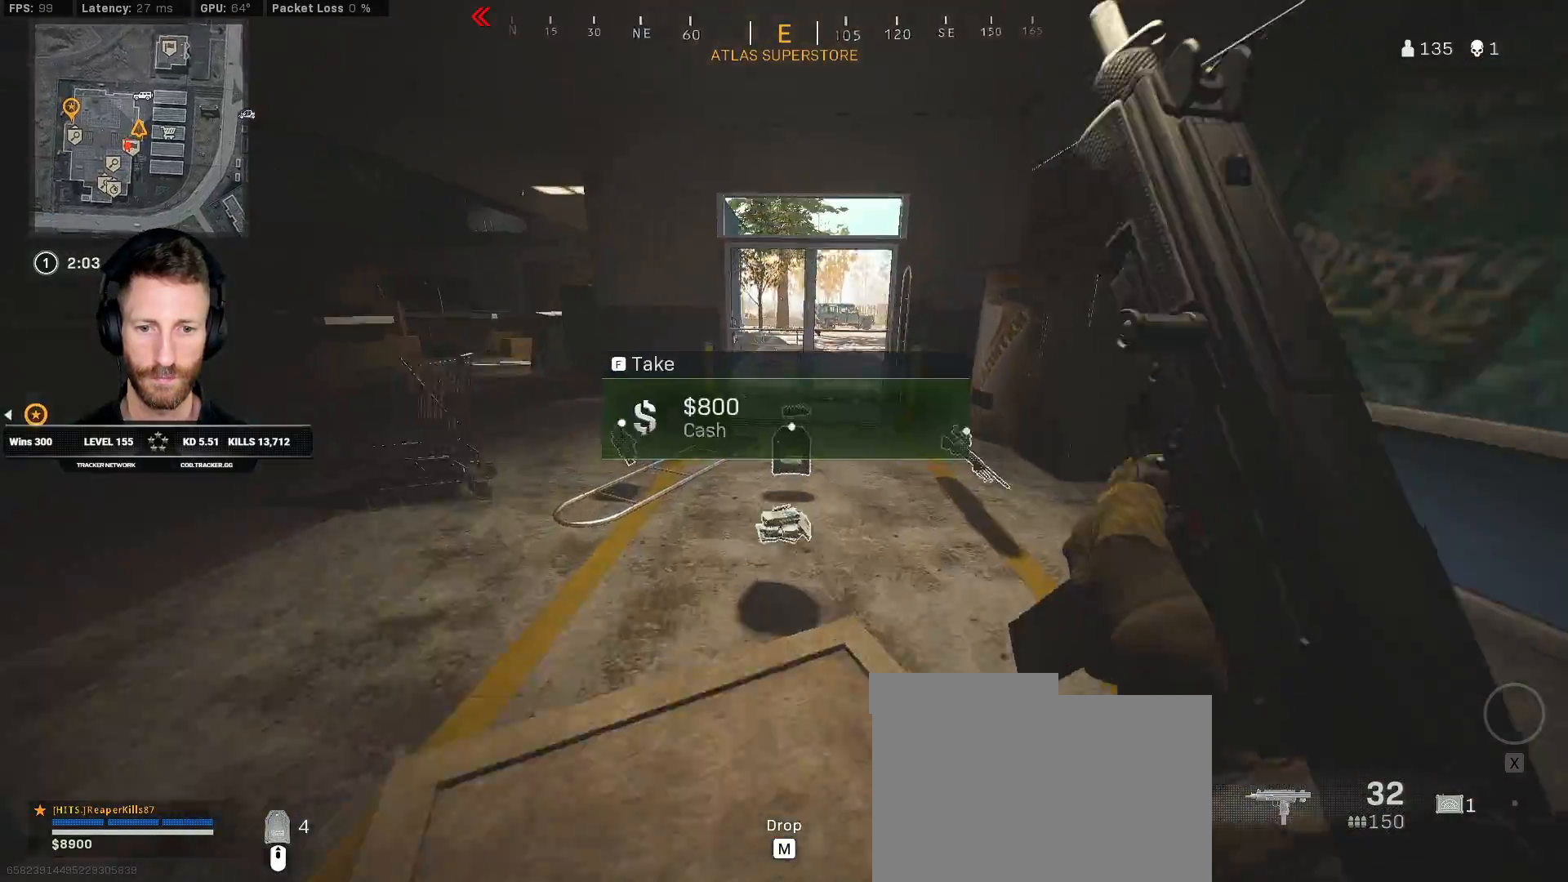
{"keys": ["w"], "mouse": [], "events": [[483, "shift", "up"]]}
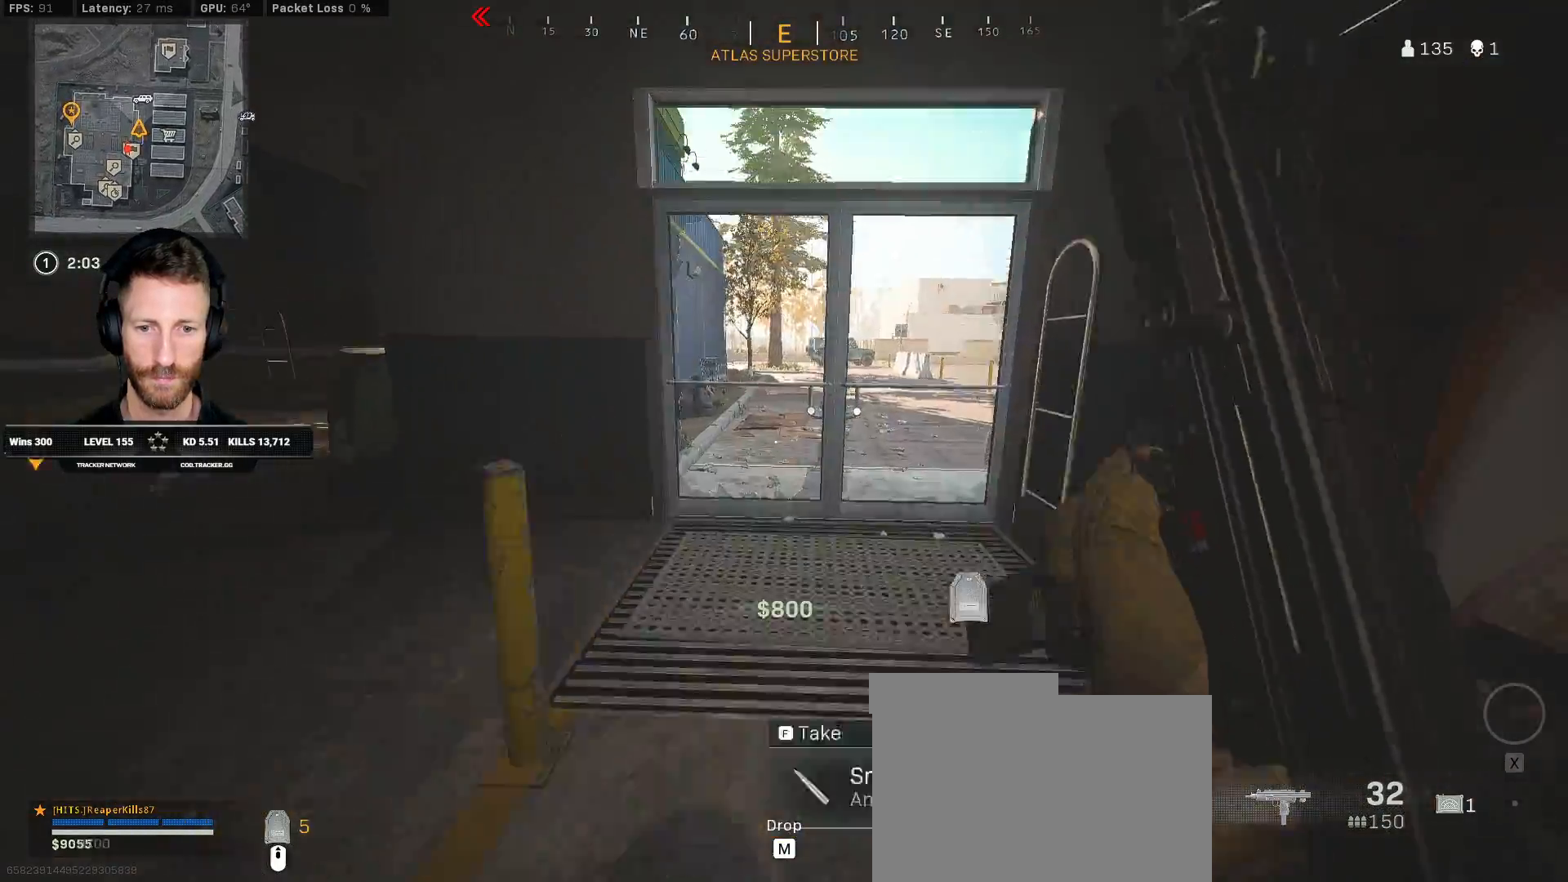
{"keys": ["ctrl", "w"], "mouse": [], "events": [[150, "ctrl", "down"], [217, "mouse_right", "down"], [250, "f", "down"], [350, "f", "up"], [350, "mouse_right", "up"]]}
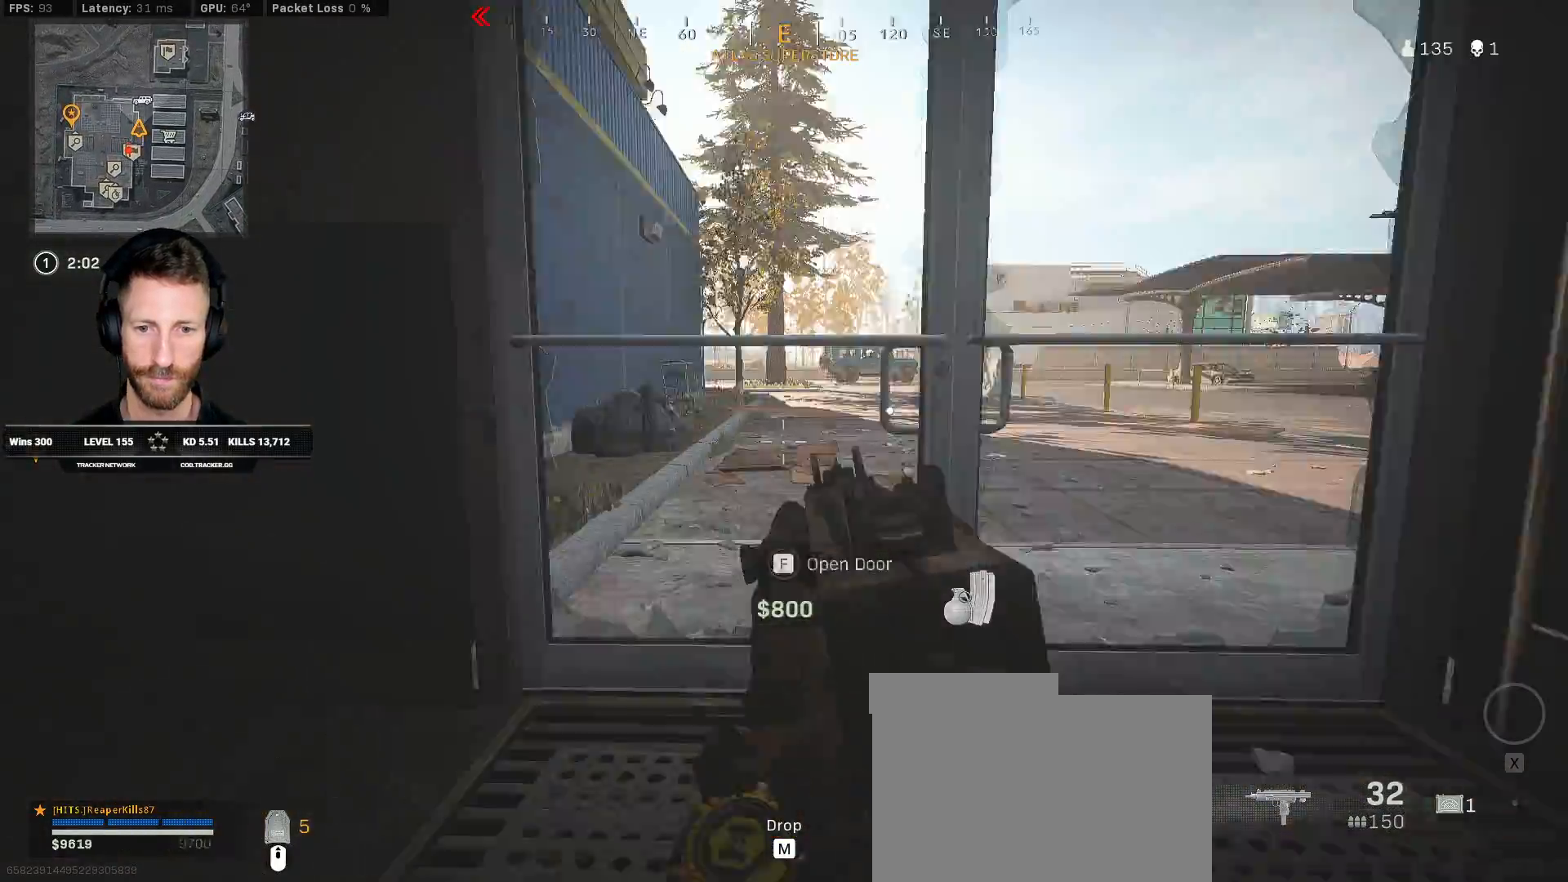
{"keys": ["a", "ctrl", "w"], "mouse": [], "events": [[467, "a", "down"]]}
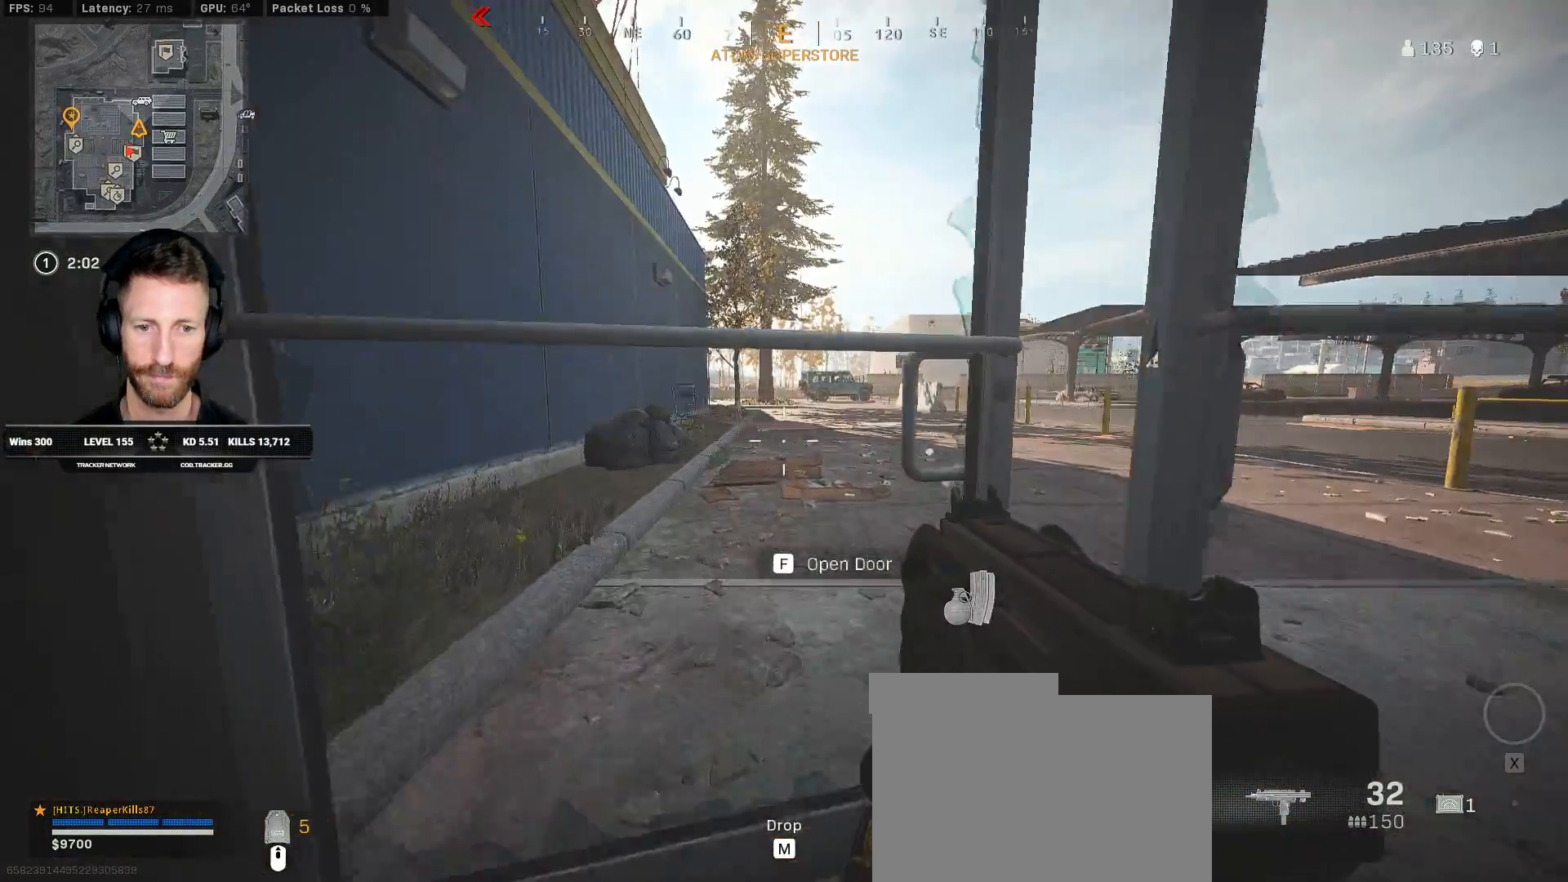
{"keys": ["ctrl", "w"], "mouse": [], "events": [[83, "a", "up"], [267, "d", "down"], [500, "d", "up"]]}
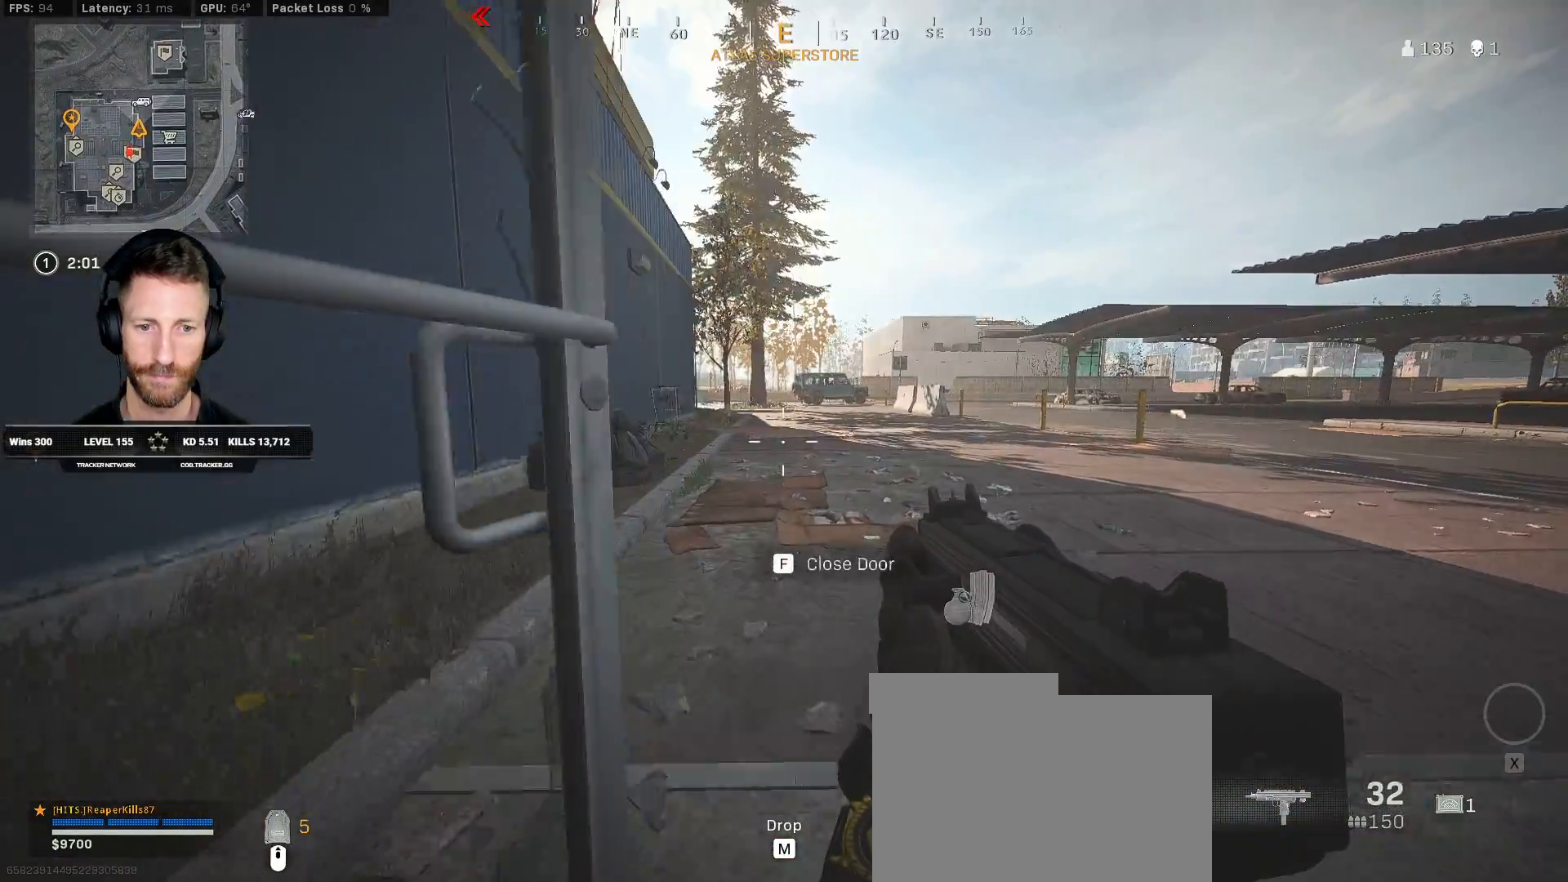
{"keys": ["shift", "w"], "mouse": [], "events": [[300, "ctrl", "up"], [433, "shift", "down"]]}
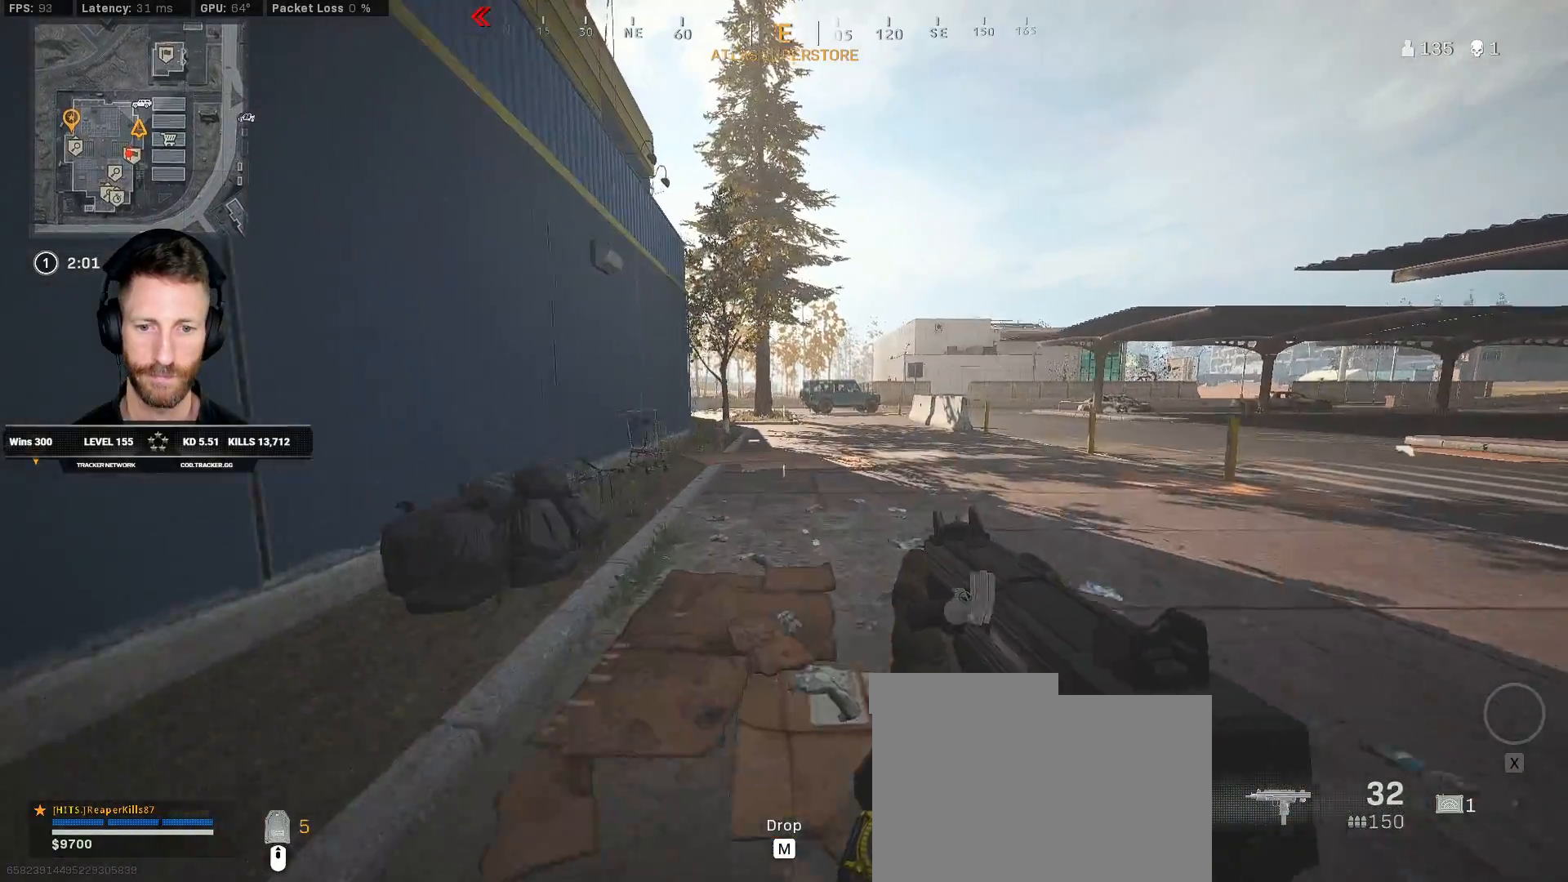
{"keys": ["shift", "w"], "mouse": [], "events": []}
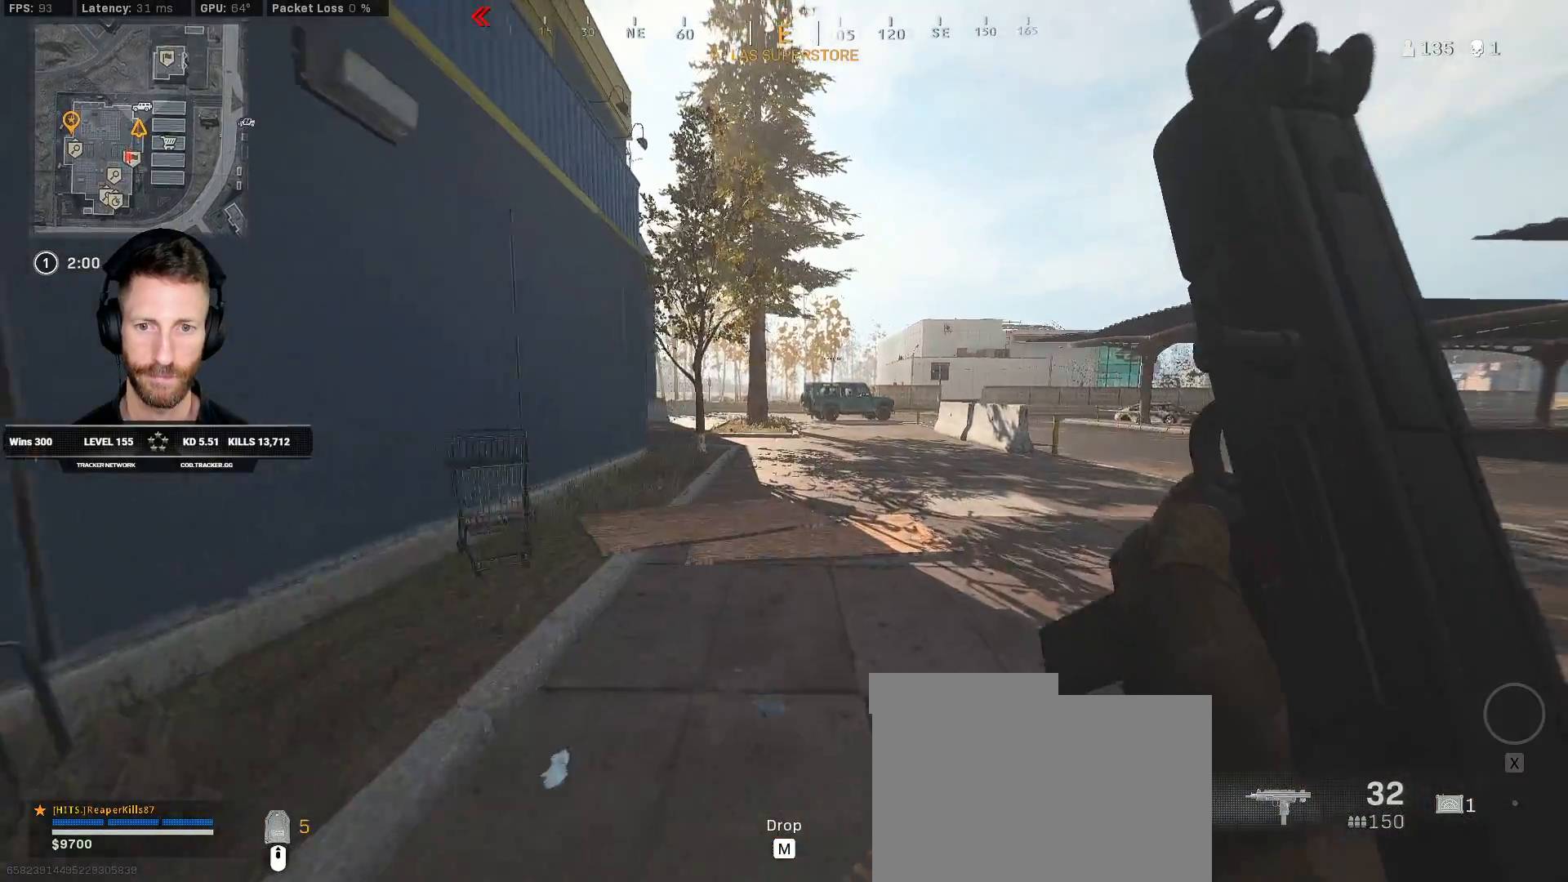
{"keys": ["shift", "w"], "mouse": [], "events": []}
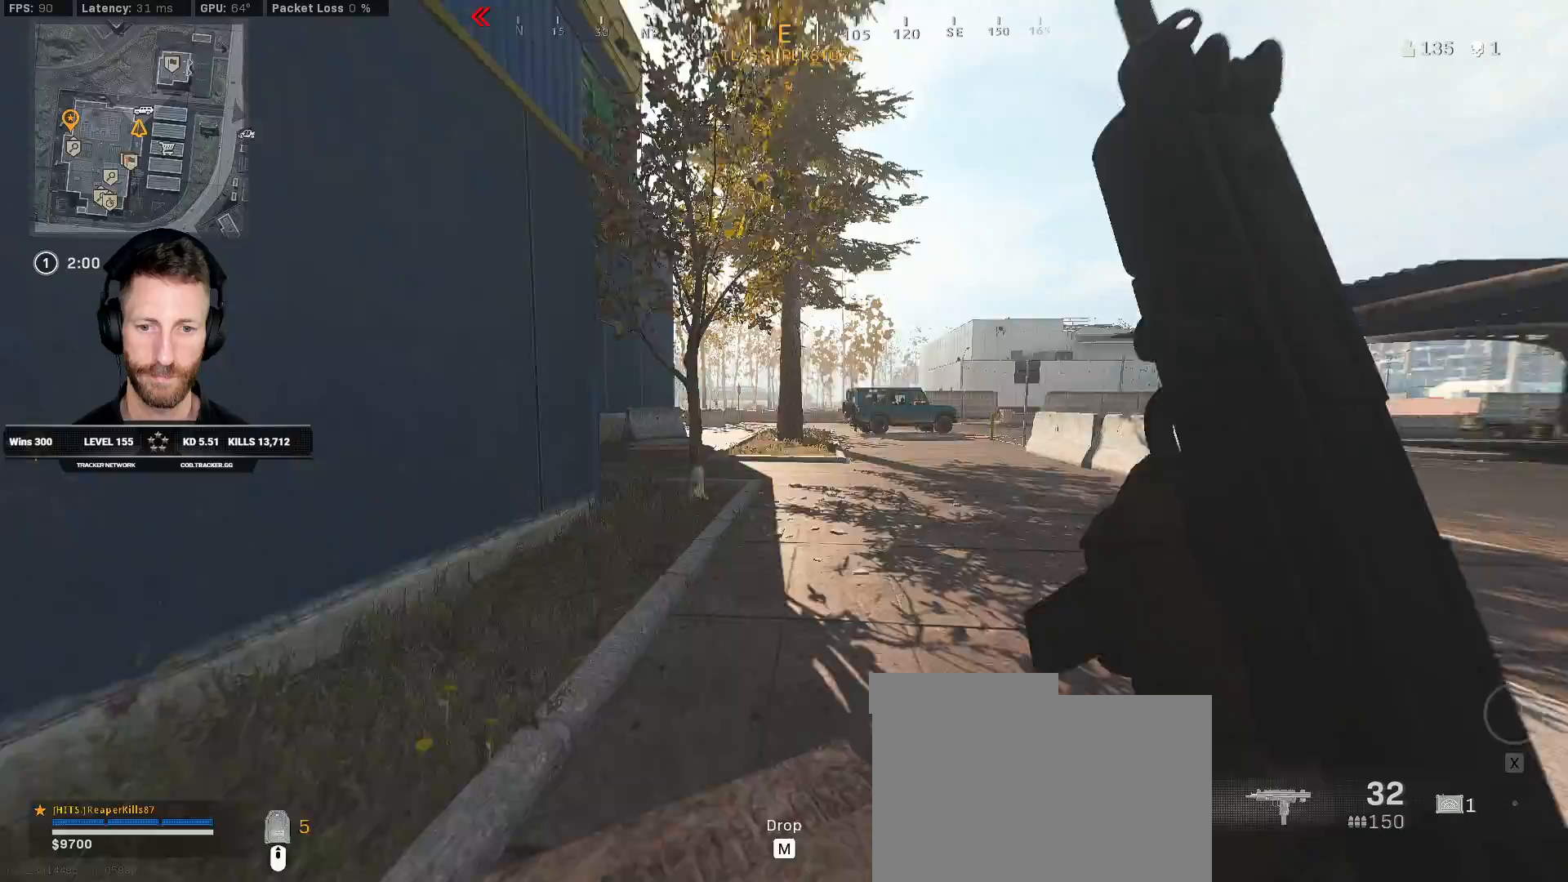
{"keys": ["shift", "w"], "mouse": [], "events": []}
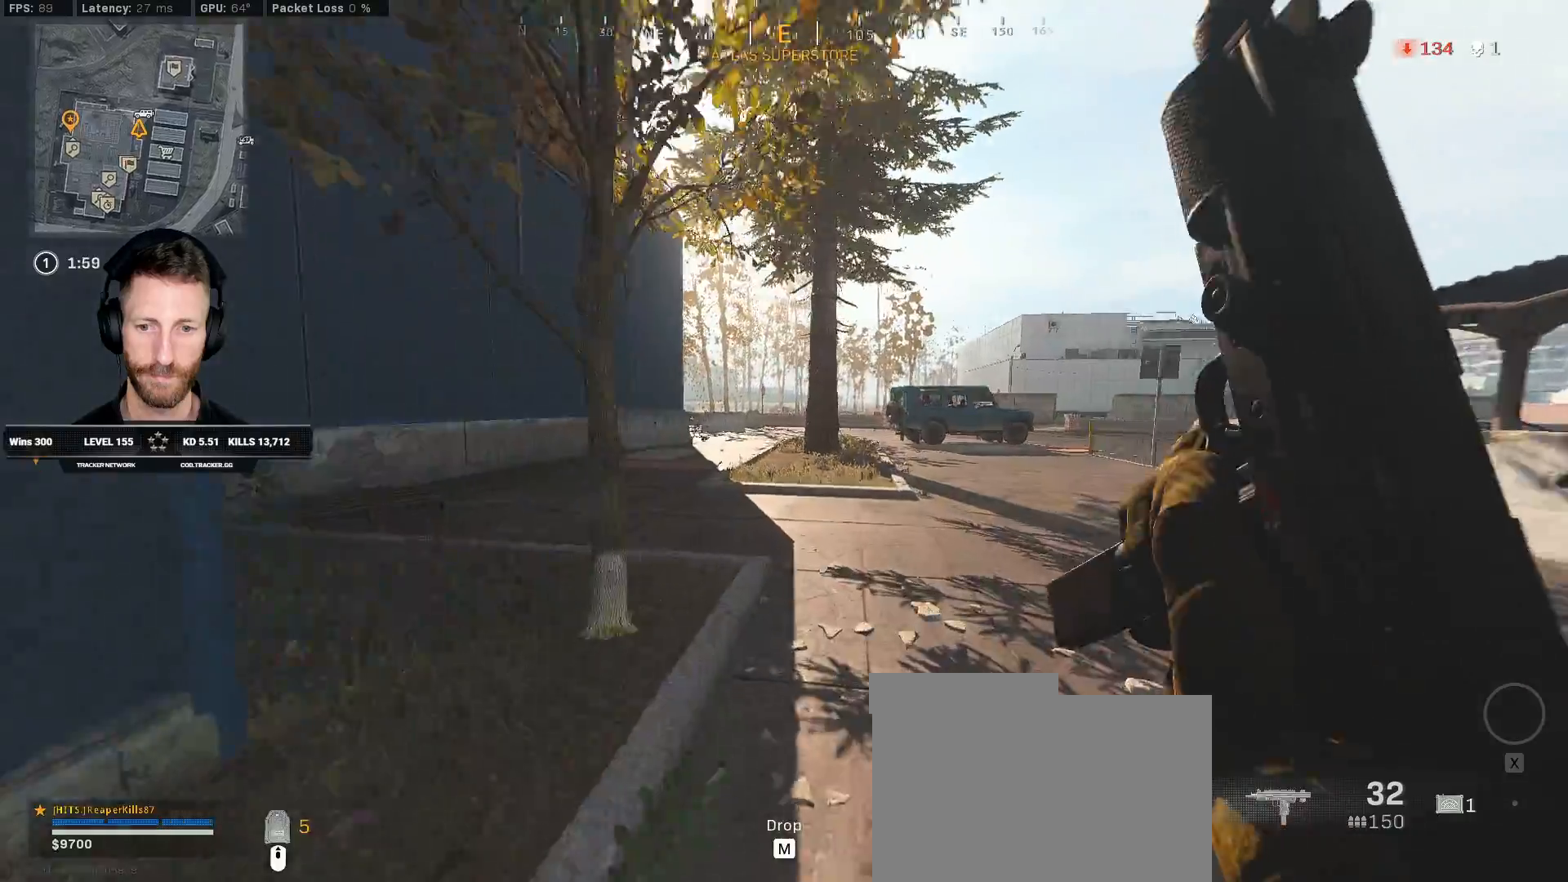
{"keys": ["shift", "w"], "mouse": [], "events": []}
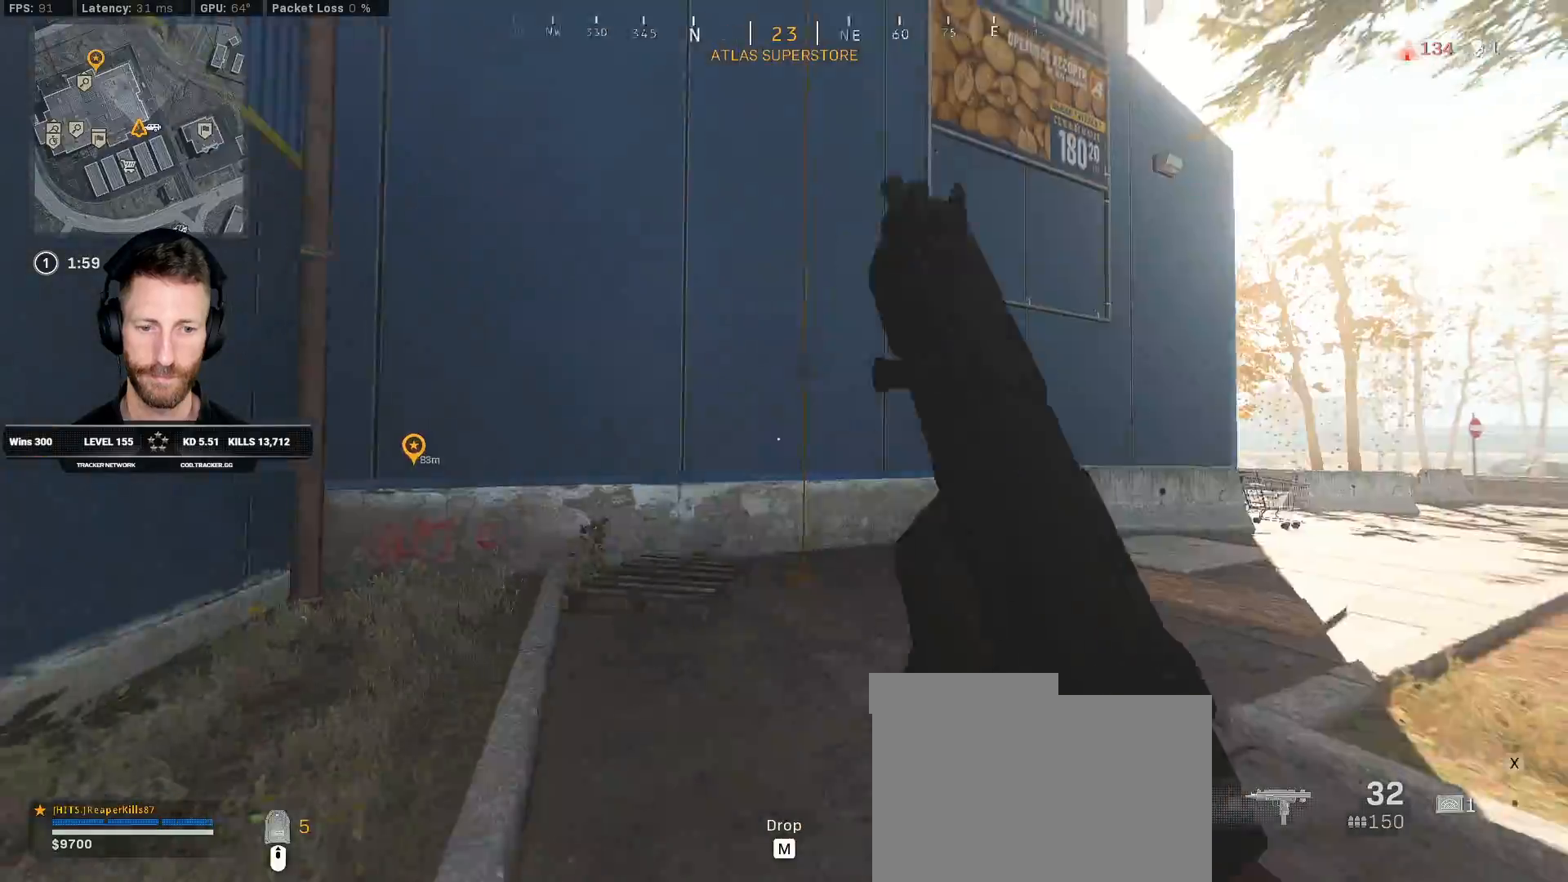
{"keys": ["d", "q"], "mouse": [], "events": [[200, "d", "down"], [250, "shift", "up"], [317, "q", "down"], [367, "w", "up"]]}
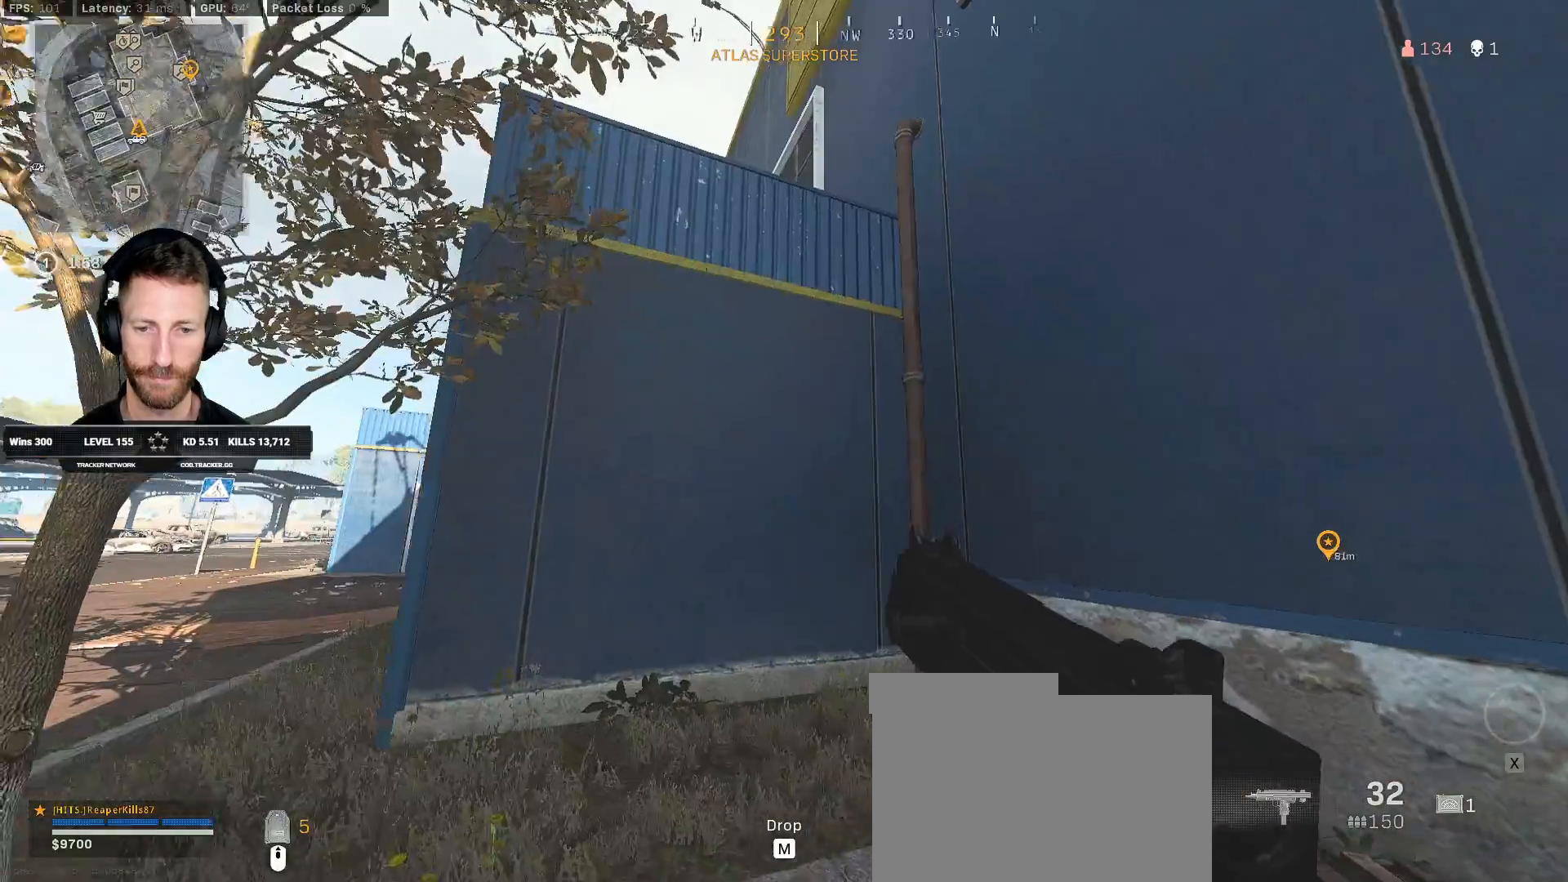
{"keys": ["ctrl", "d", "q", "s"], "mouse": [], "events": [[300, "ctrl", "down"], [300, "s", "down"]]}
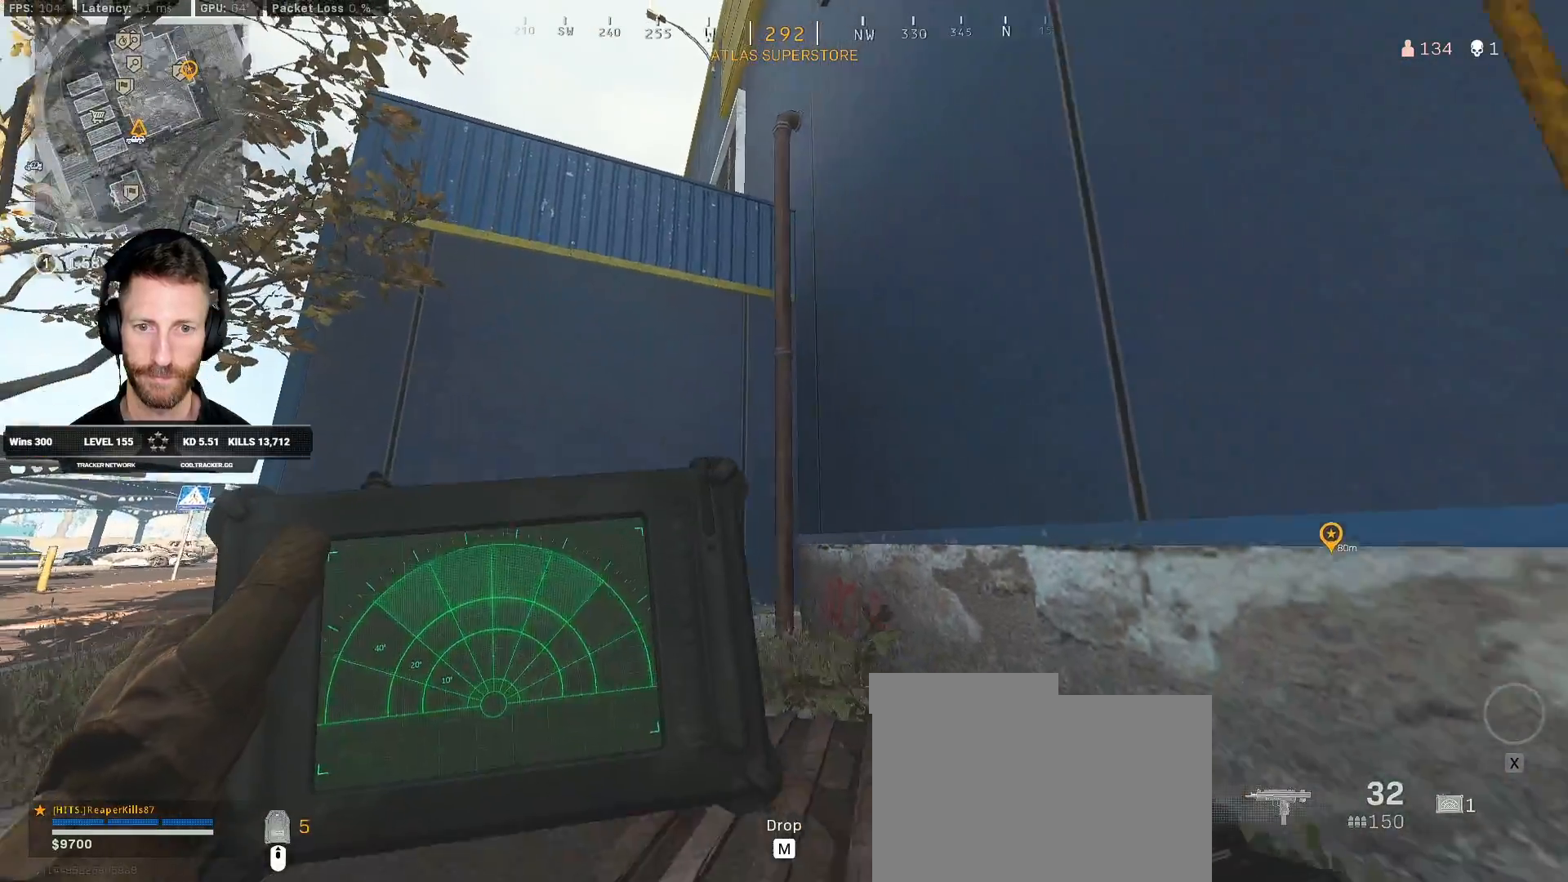
{"keys": ["ctrl", "q"], "mouse": [], "events": [[67, "d", "up"], [450, "s", "up"]]}
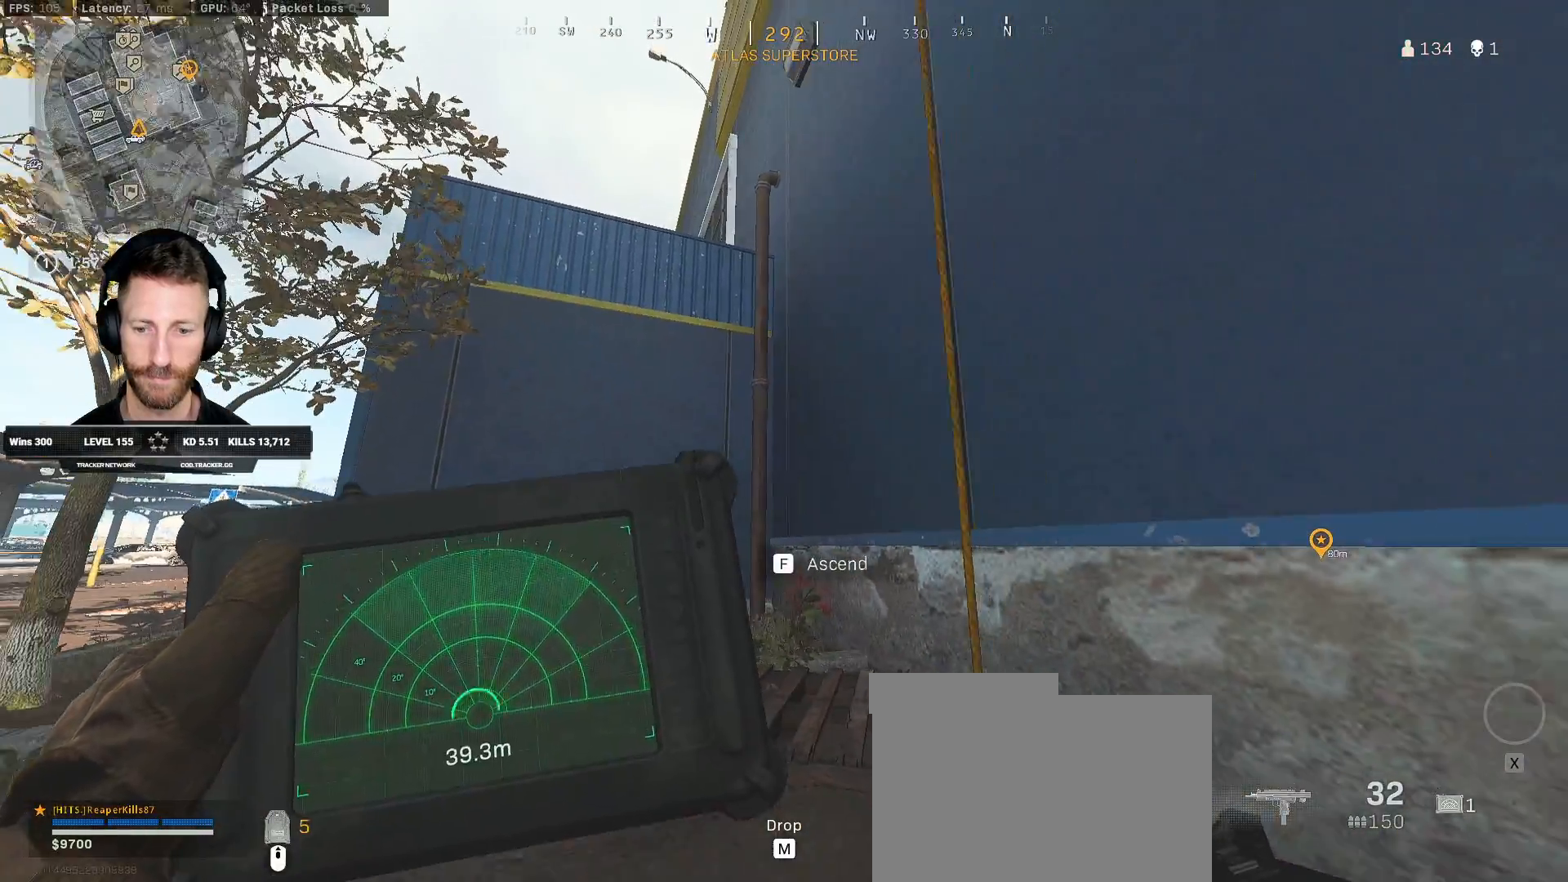
{"keys": ["ctrl", "q"], "mouse": [], "events": []}
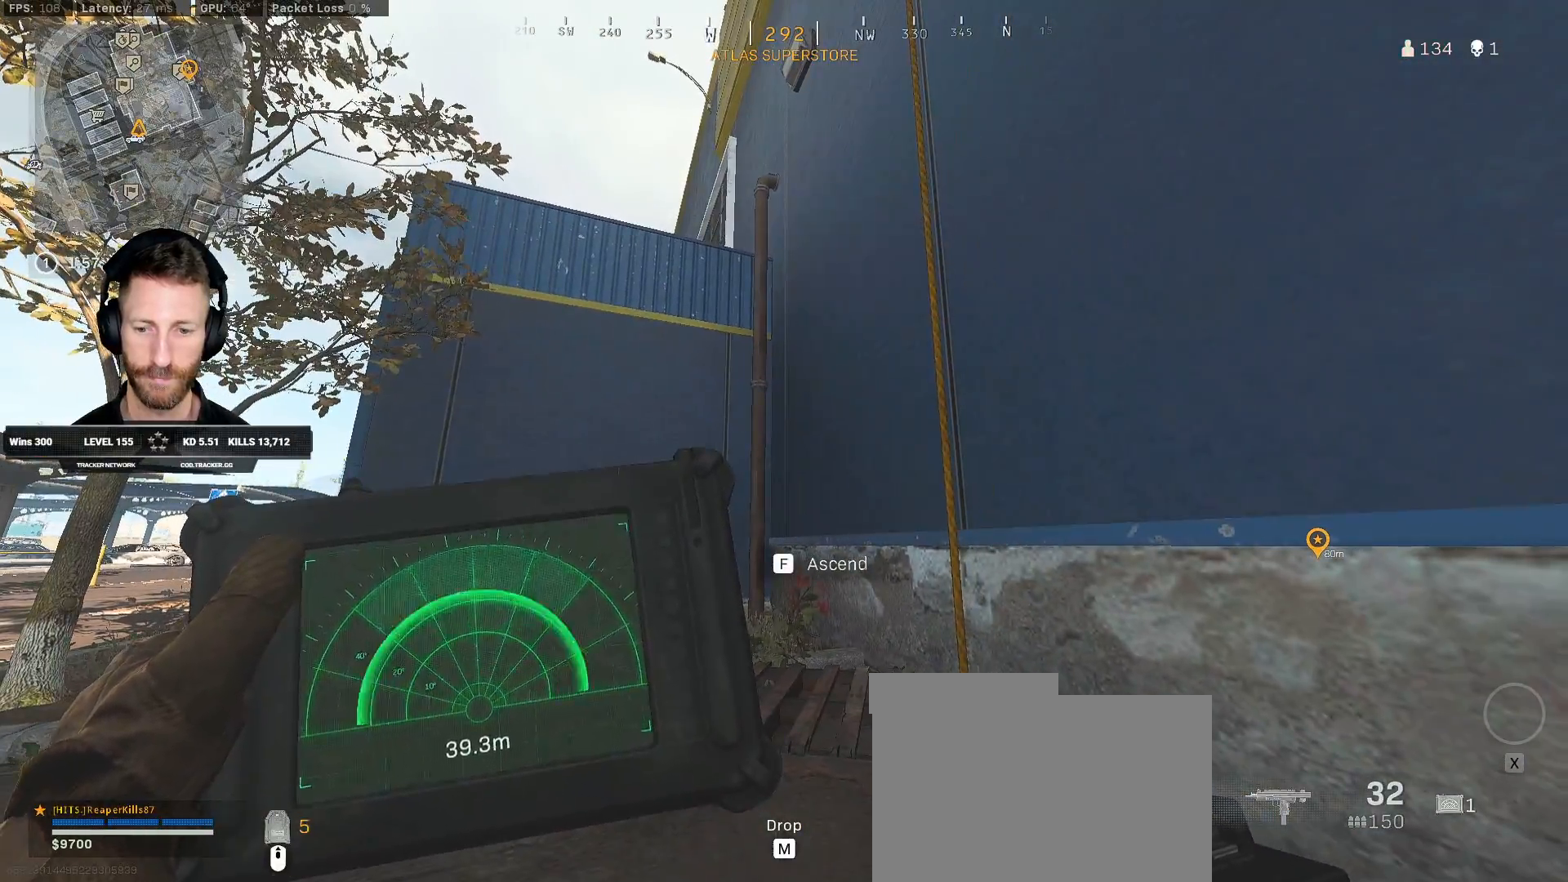
{"keys": ["f", "w"], "mouse": [], "events": [[383, "q", "up"], [417, "w", "down"], [450, "f", "down"], [467, "ctrl", "up"]]}
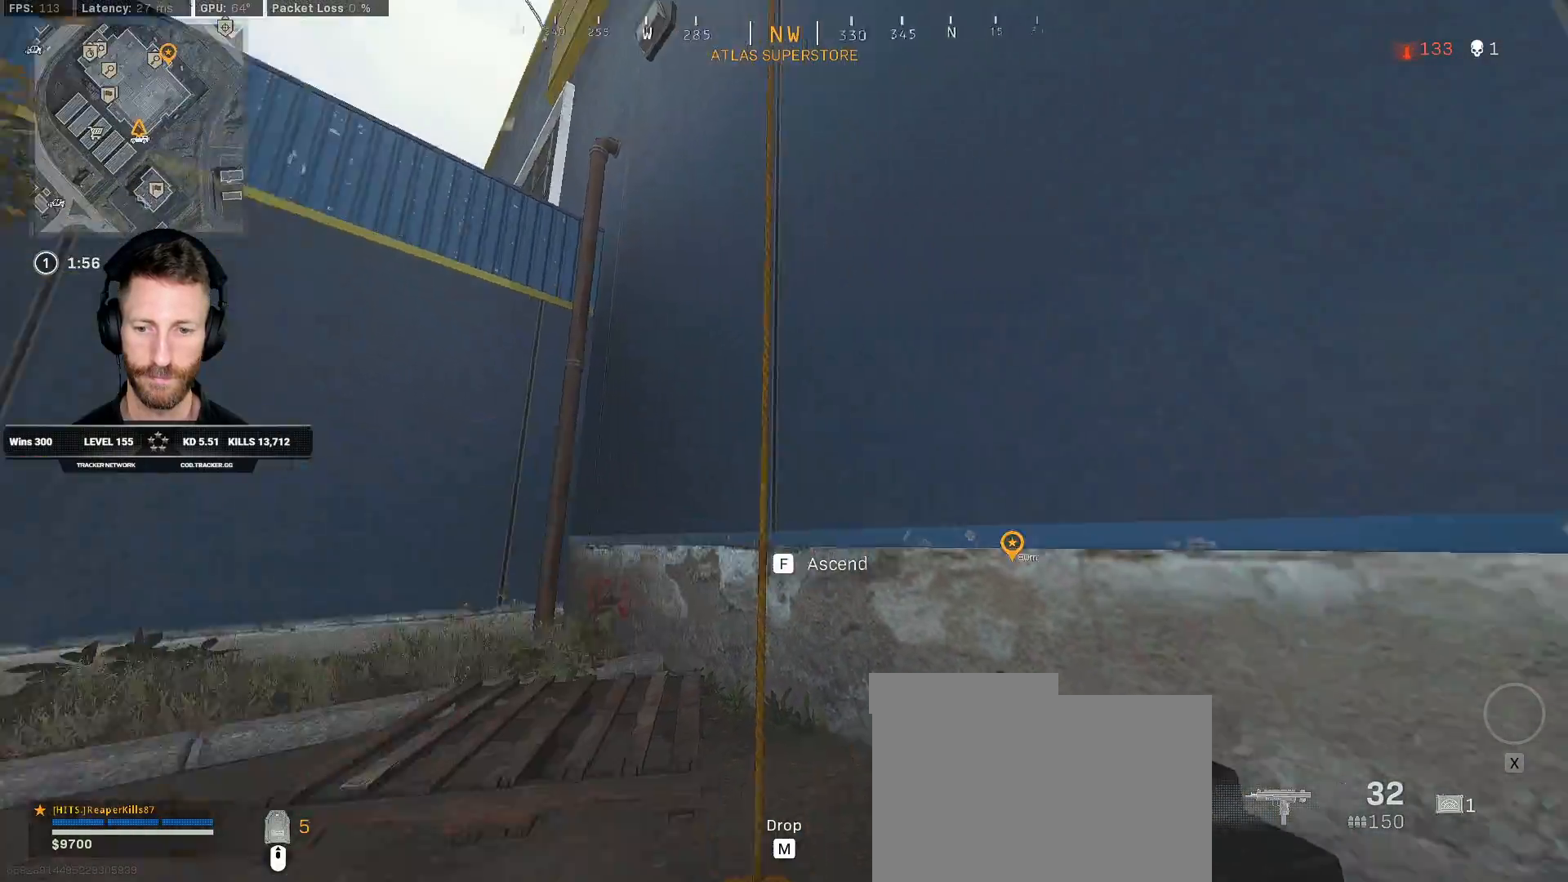
{"keys": ["w"], "mouse": [], "events": [[33, "f", "up"], [133, "f", "down"], [183, "f", "up"], [283, "f", "down"], [350, "f", "up"]]}
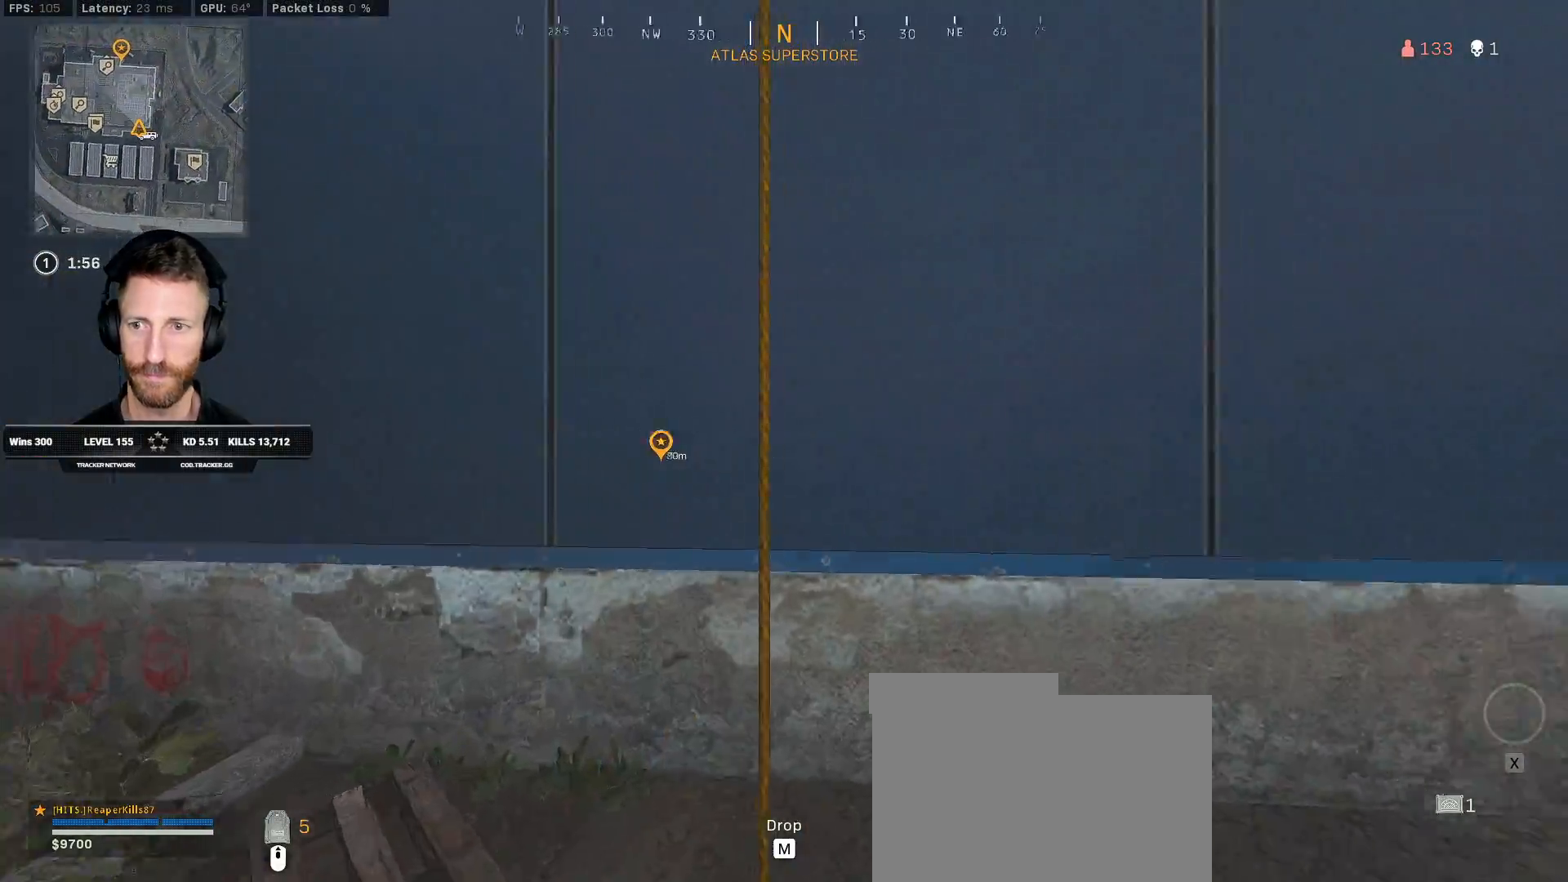
{"keys": ["w"], "mouse": [], "events": []}
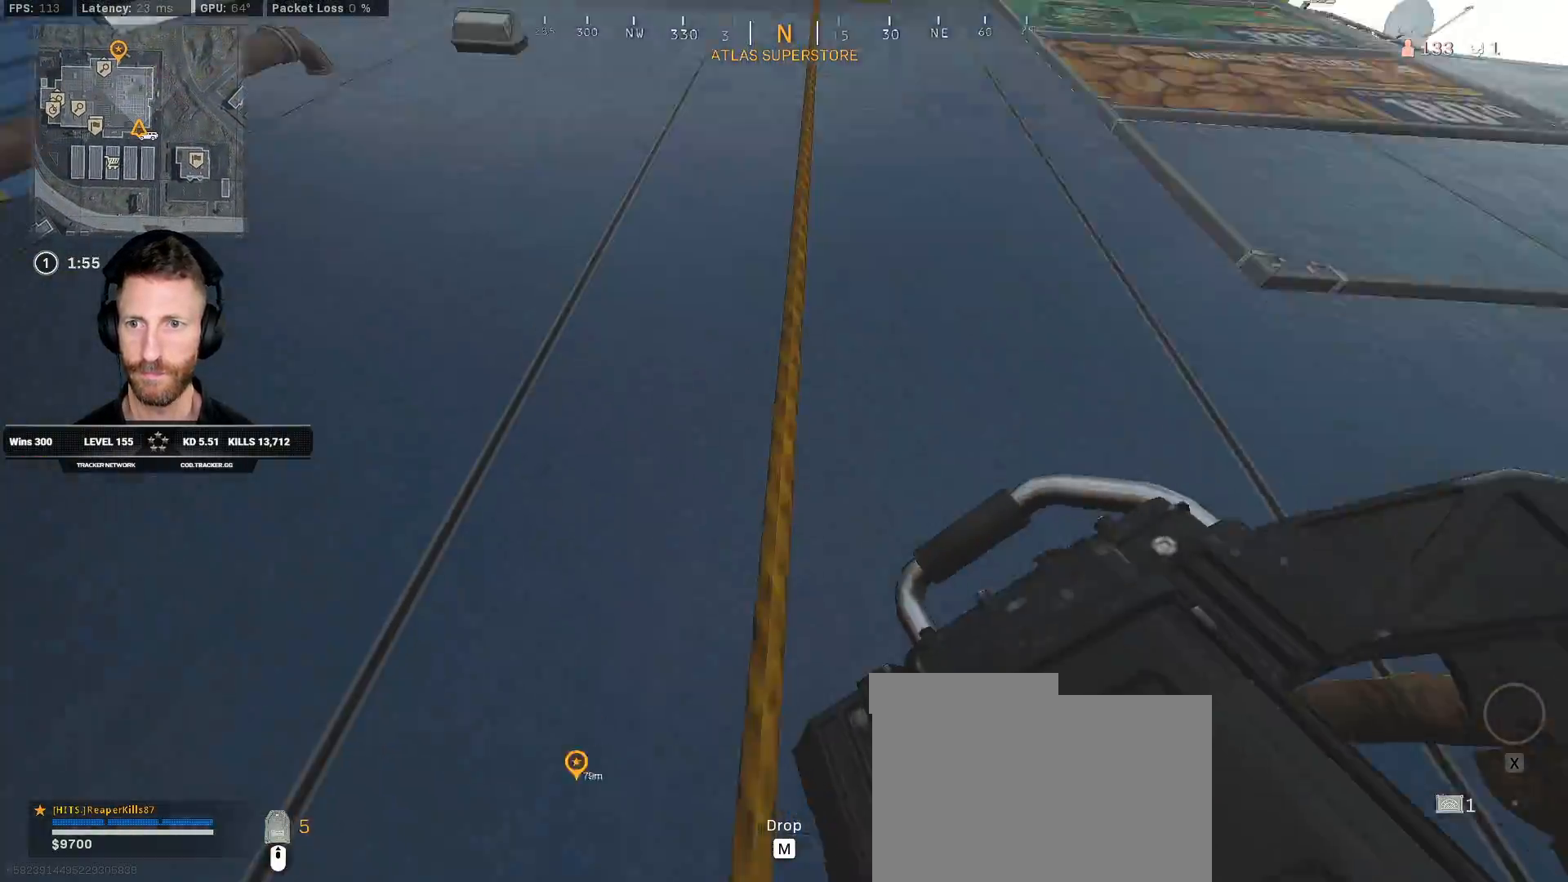
{"keys": ["w"], "mouse": [], "events": []}
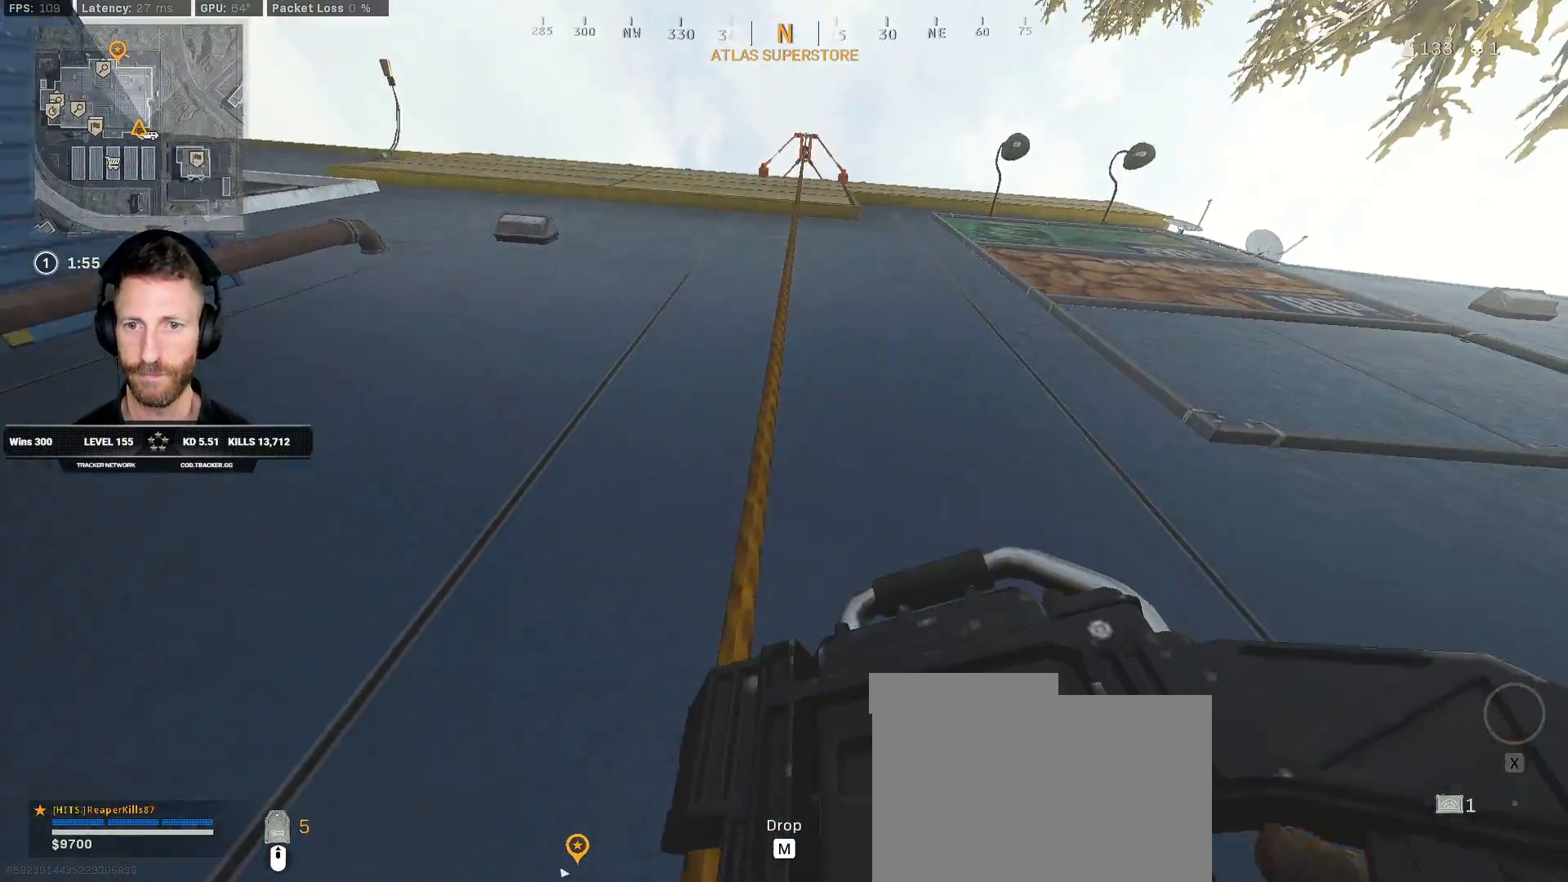
{"keys": ["w"], "mouse": [], "events": []}
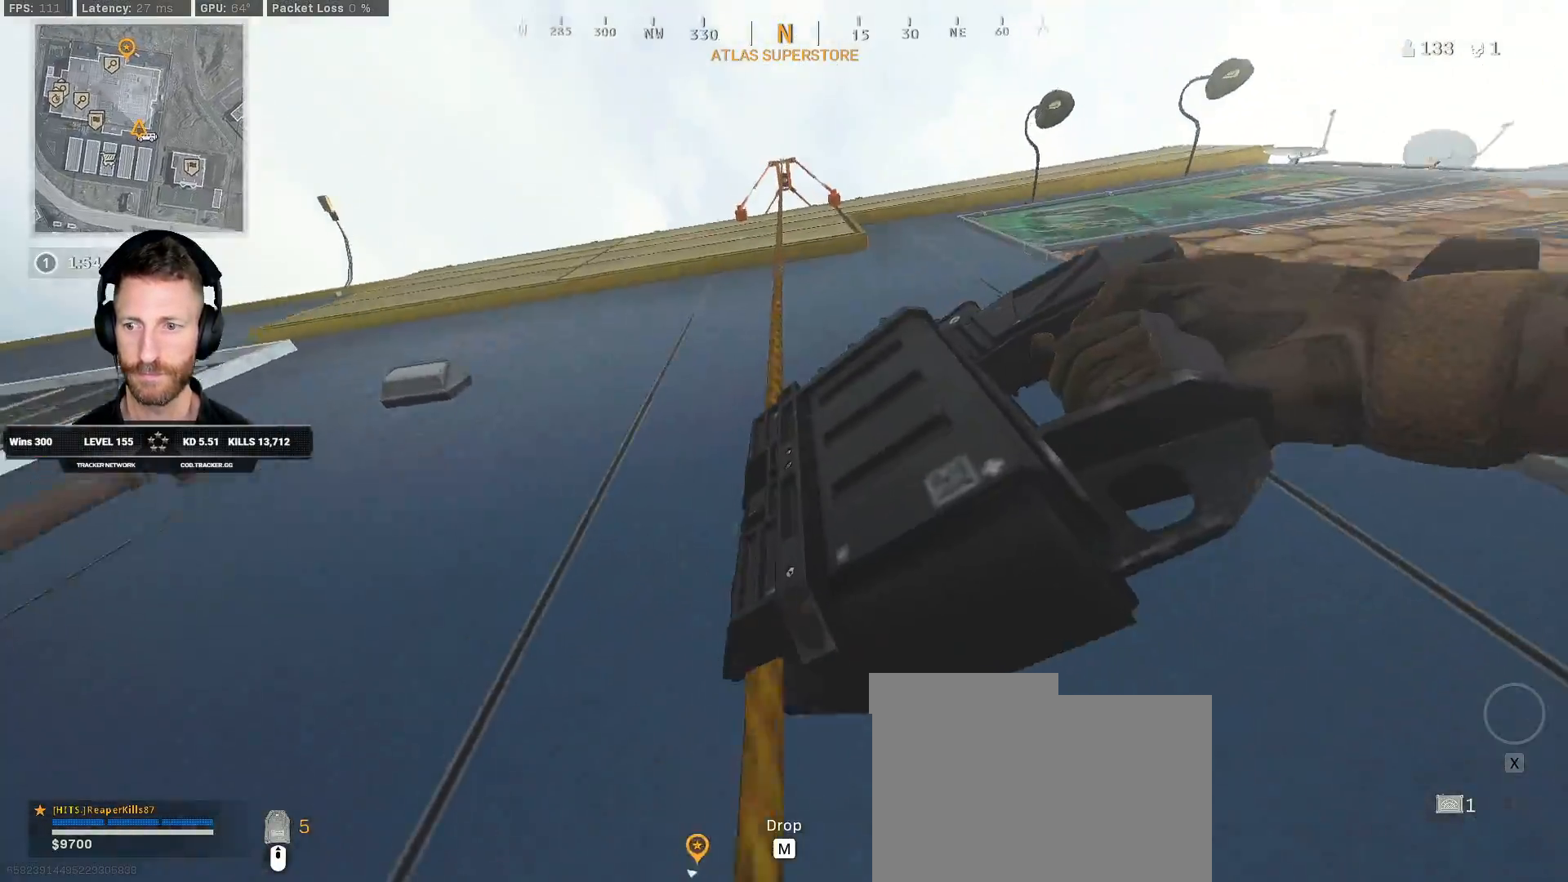
{"keys": ["w"], "mouse": [], "events": []}